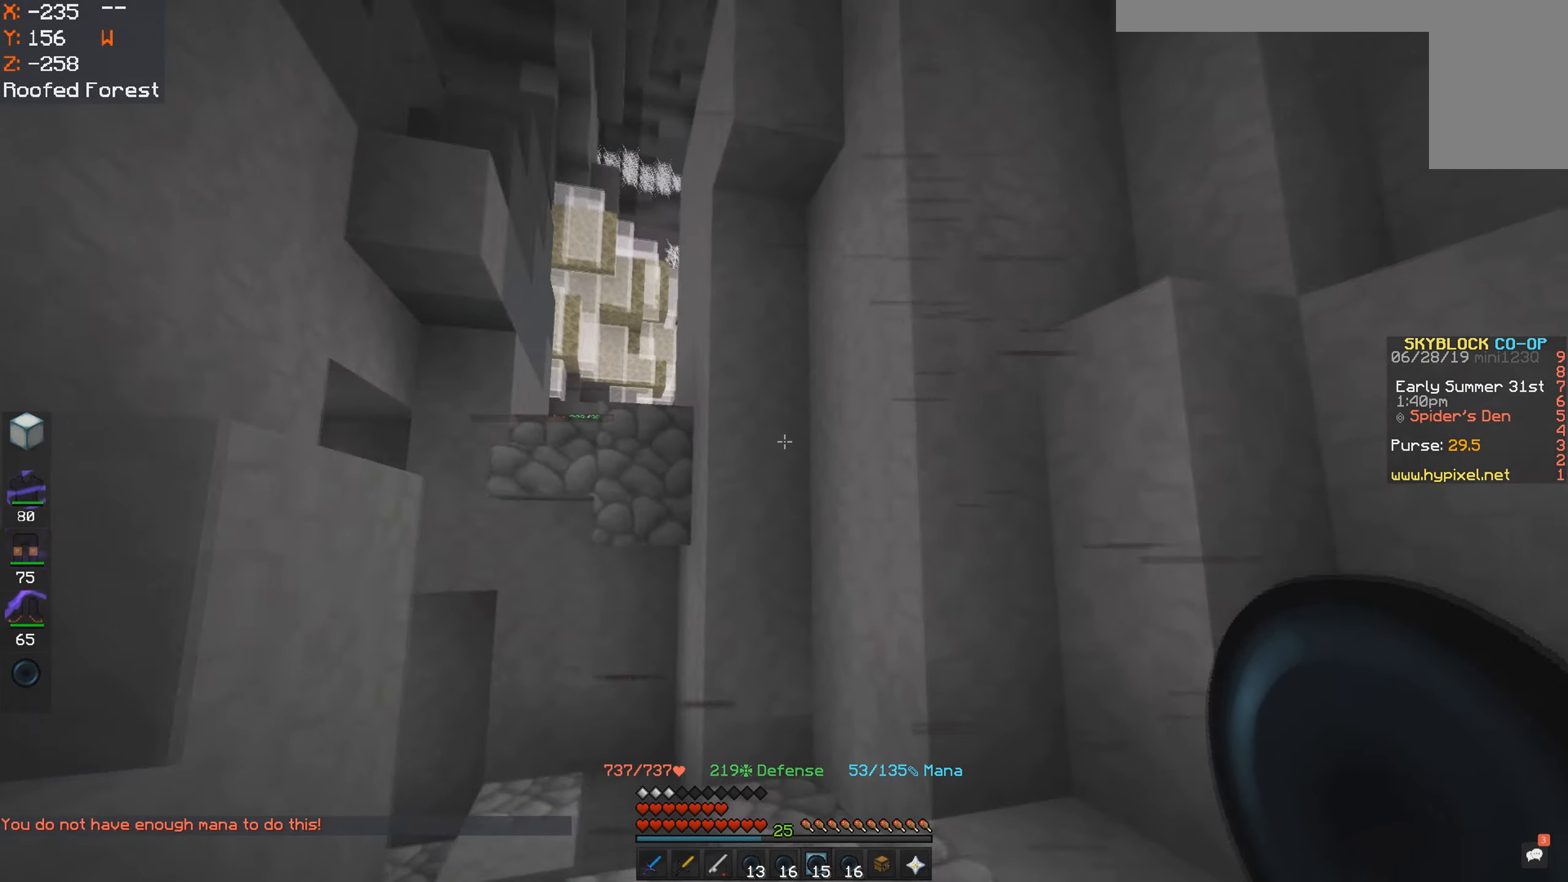
Gameplay with keyboard and mouse; each line is a JSON object with the keys and mouse buttons held at the frame after it. "events" lists presses ("down") and releases ("up") of "a", "d", "s", "space", "w", "mouse_left" and "mouse_right" between this image and that frame as [ms after this image, input, new state], when the widget could be followed in between. "mouse_left", "mouse_right" = the "left", "right" buttons of the "mouse" list. No other keys are recorded. Fast repeated clicks can show as one long hold. Mouse movement is not recorded.
{"keys": ["d", "s"], "mouse": [], "events": [[117, "d", "up"], [400, "d", "down"], [417, "w", "up"], [500, "s", "down"]]}
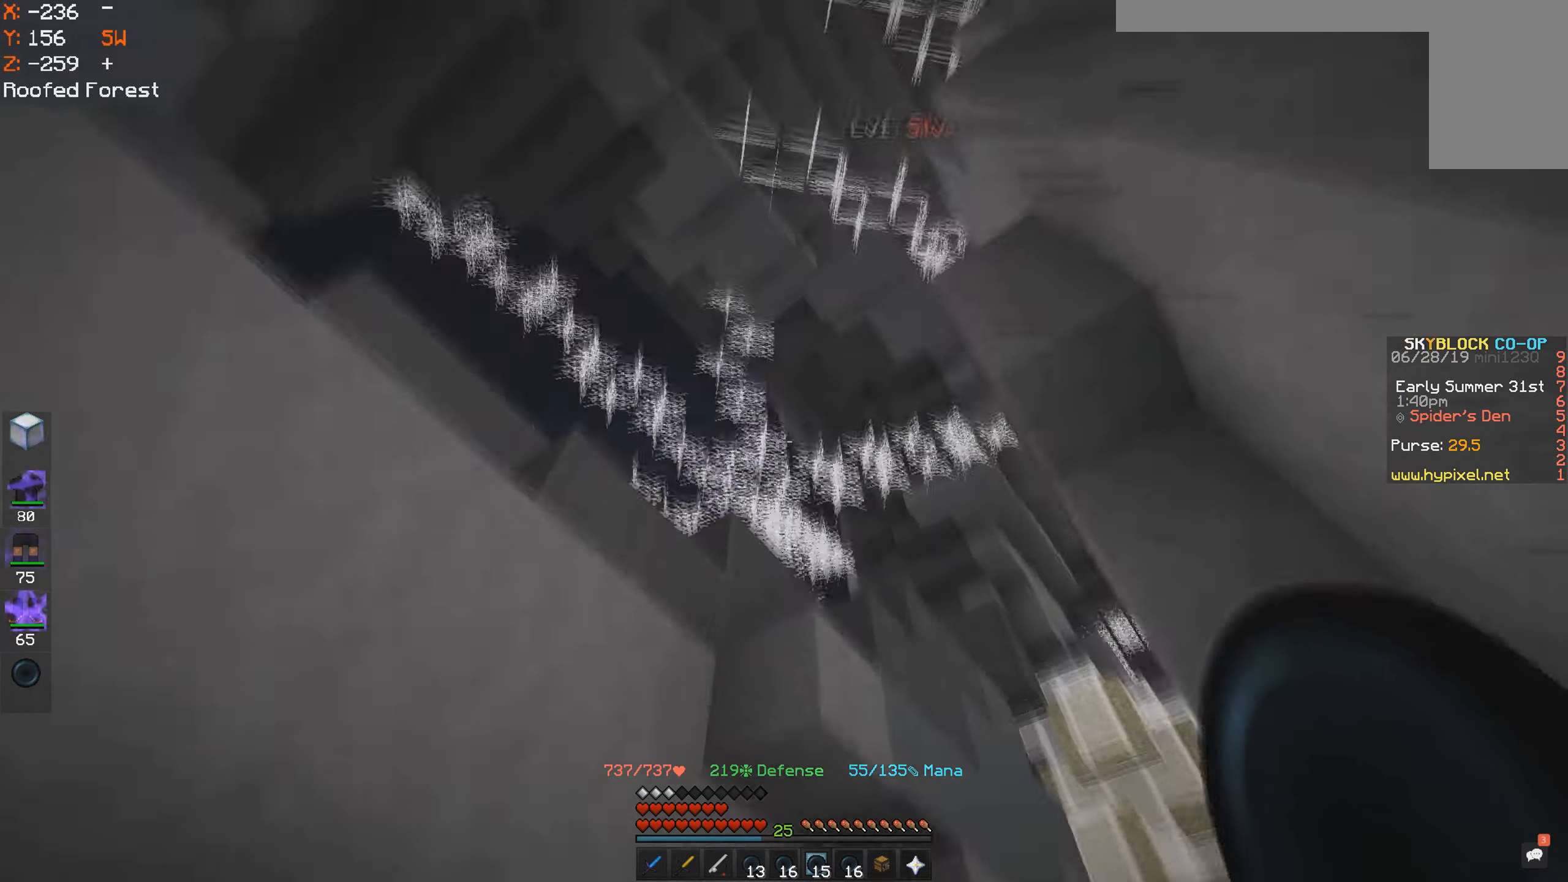
{"keys": ["d", "s"], "mouse": [], "events": [[150, "d", "up"], [300, "a", "down"], [450, "d", "down"], [467, "a", "up"]]}
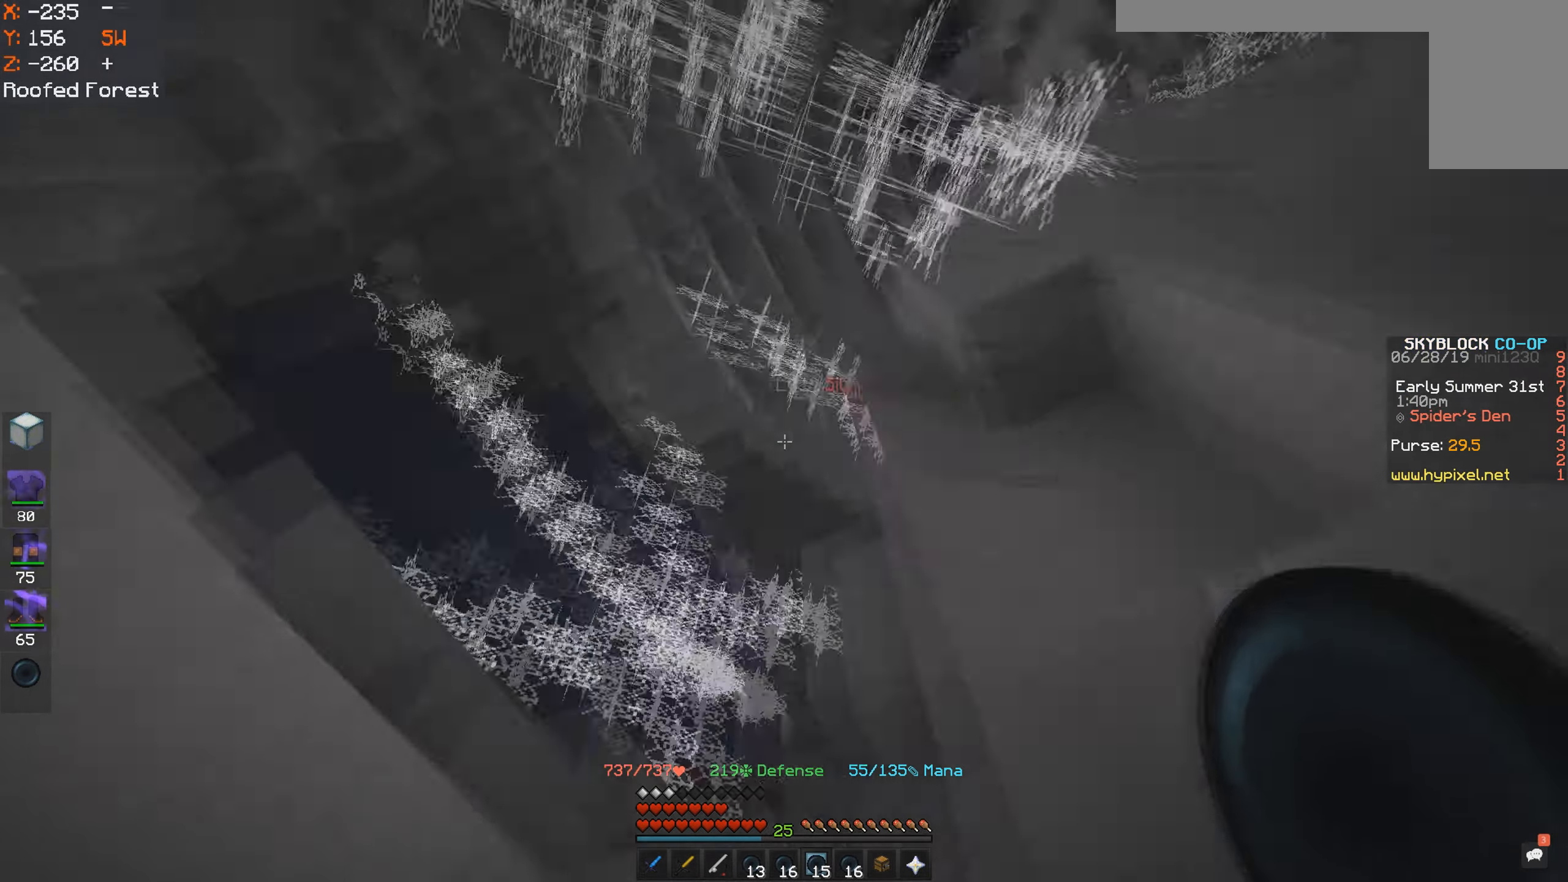
{"keys": ["space", "w"], "mouse": [], "events": [[117, "s", "up"], [150, "w", "down"], [250, "d", "up"], [400, "space", "down"]]}
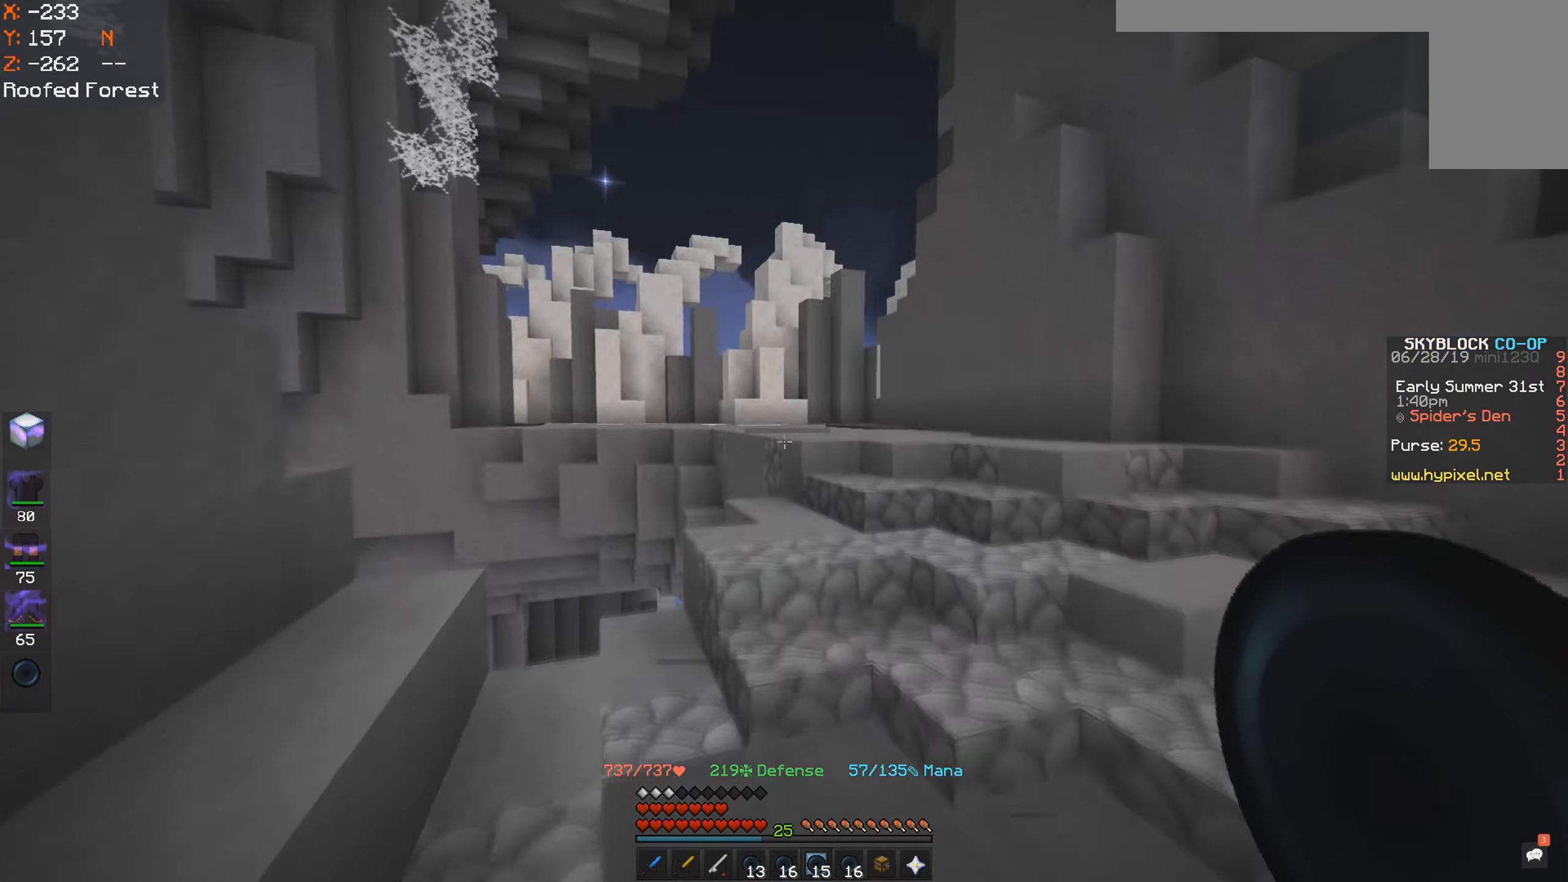
{"keys": ["d", "space", "w"], "mouse": [], "events": [[183, "a", "down"], [200, "space", "up"], [417, "a", "up"], [450, "space", "down"], [483, "d", "down"]]}
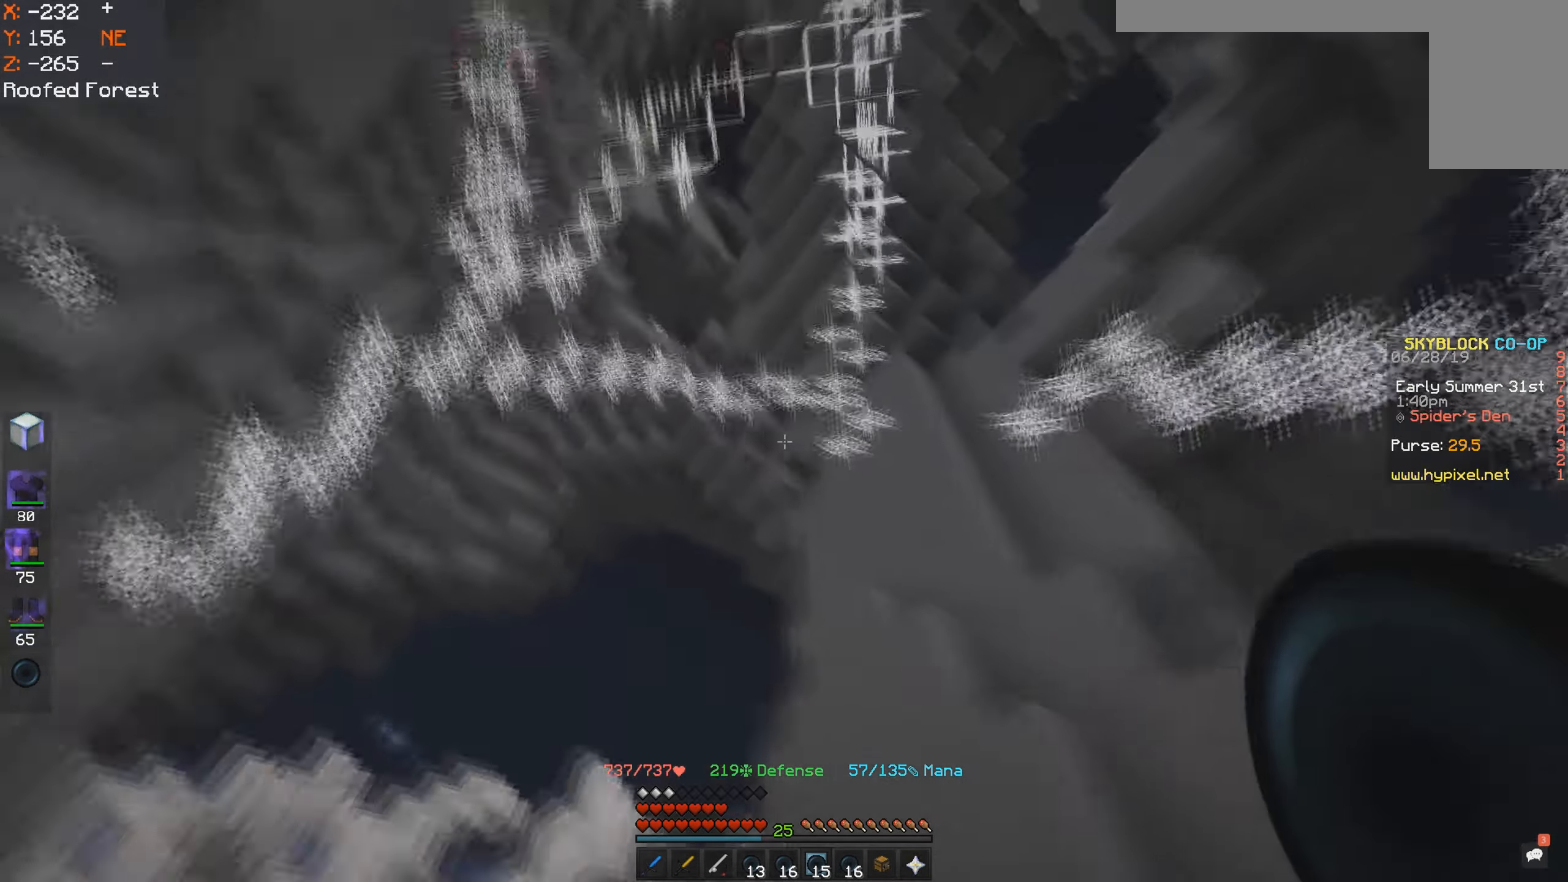
{"keys": ["d", "space", "w"], "mouse": [], "events": [[167, "space", "up"], [450, "space", "down"]]}
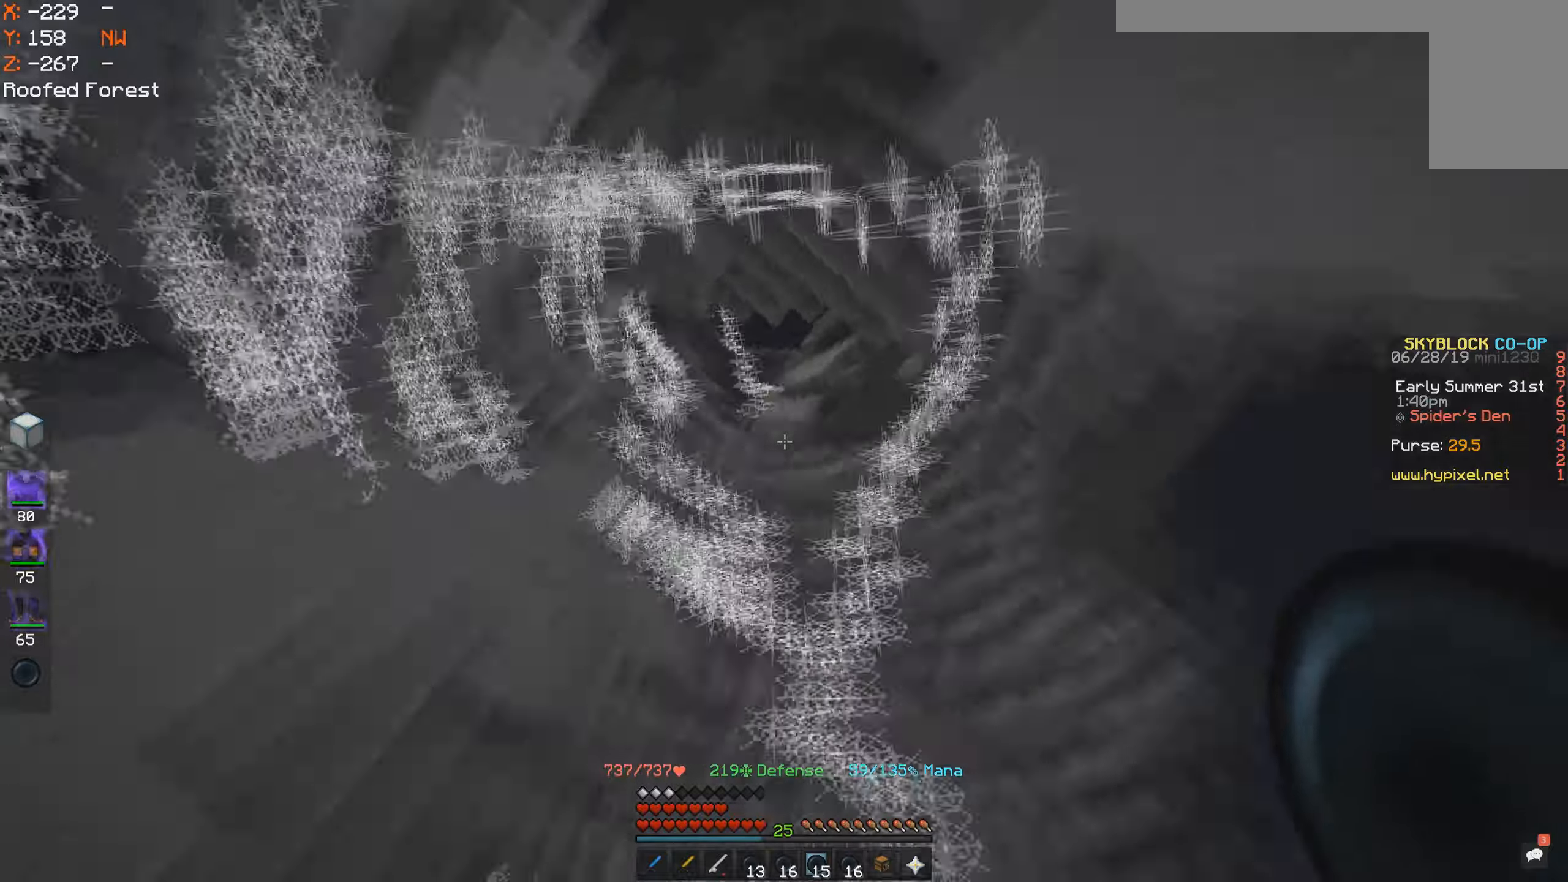
{"keys": ["d", "s"], "mouse": [], "events": [[67, "w", "up"], [200, "s", "down"], [250, "space", "up"]]}
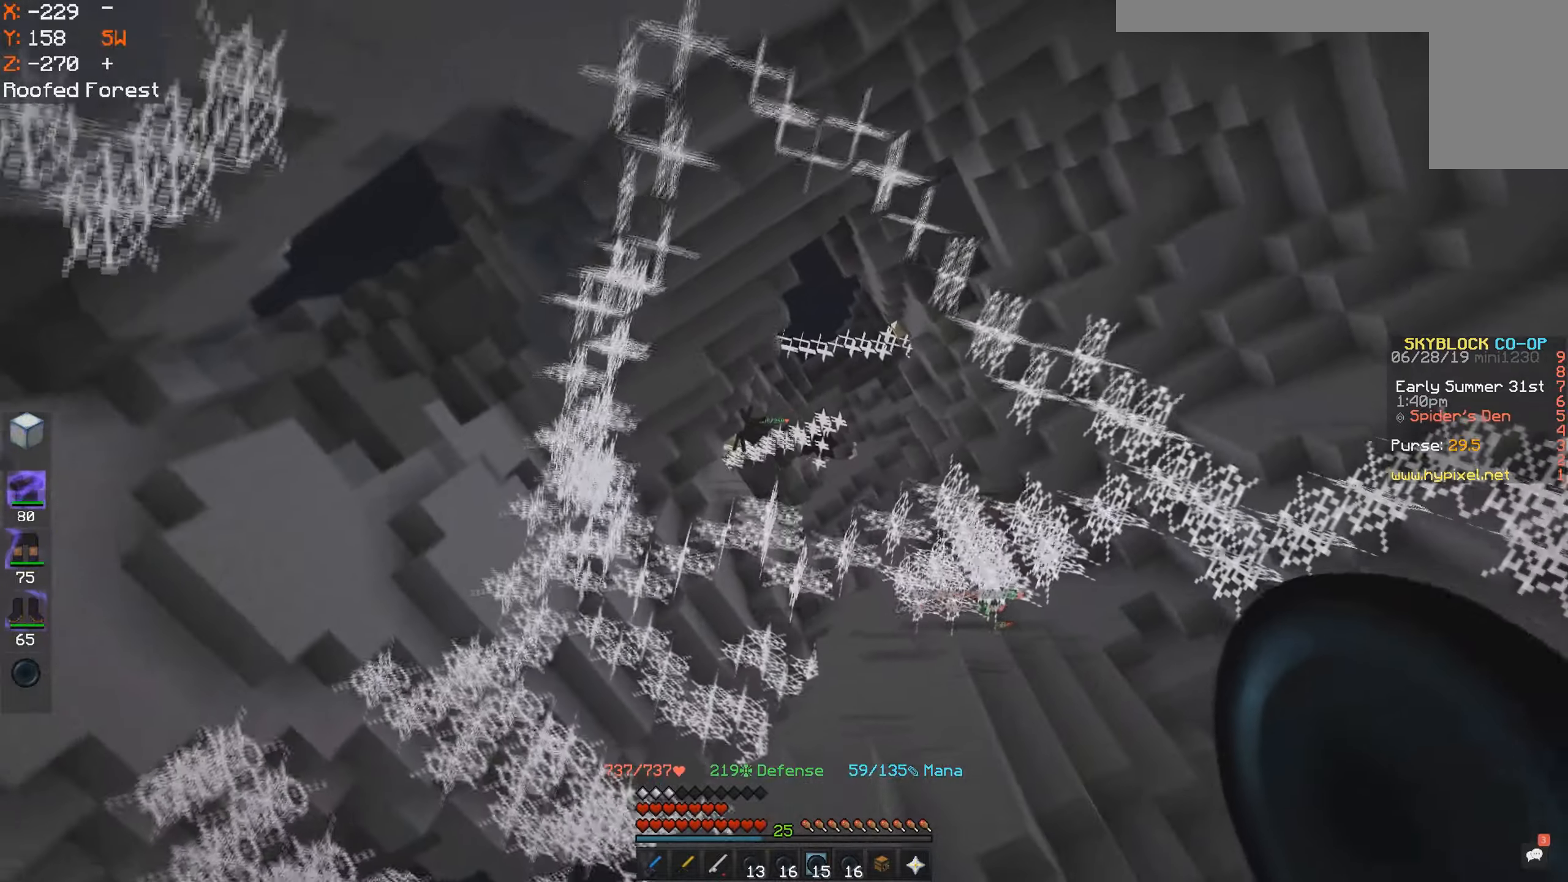
{"keys": ["d", "s"], "mouse": [], "events": []}
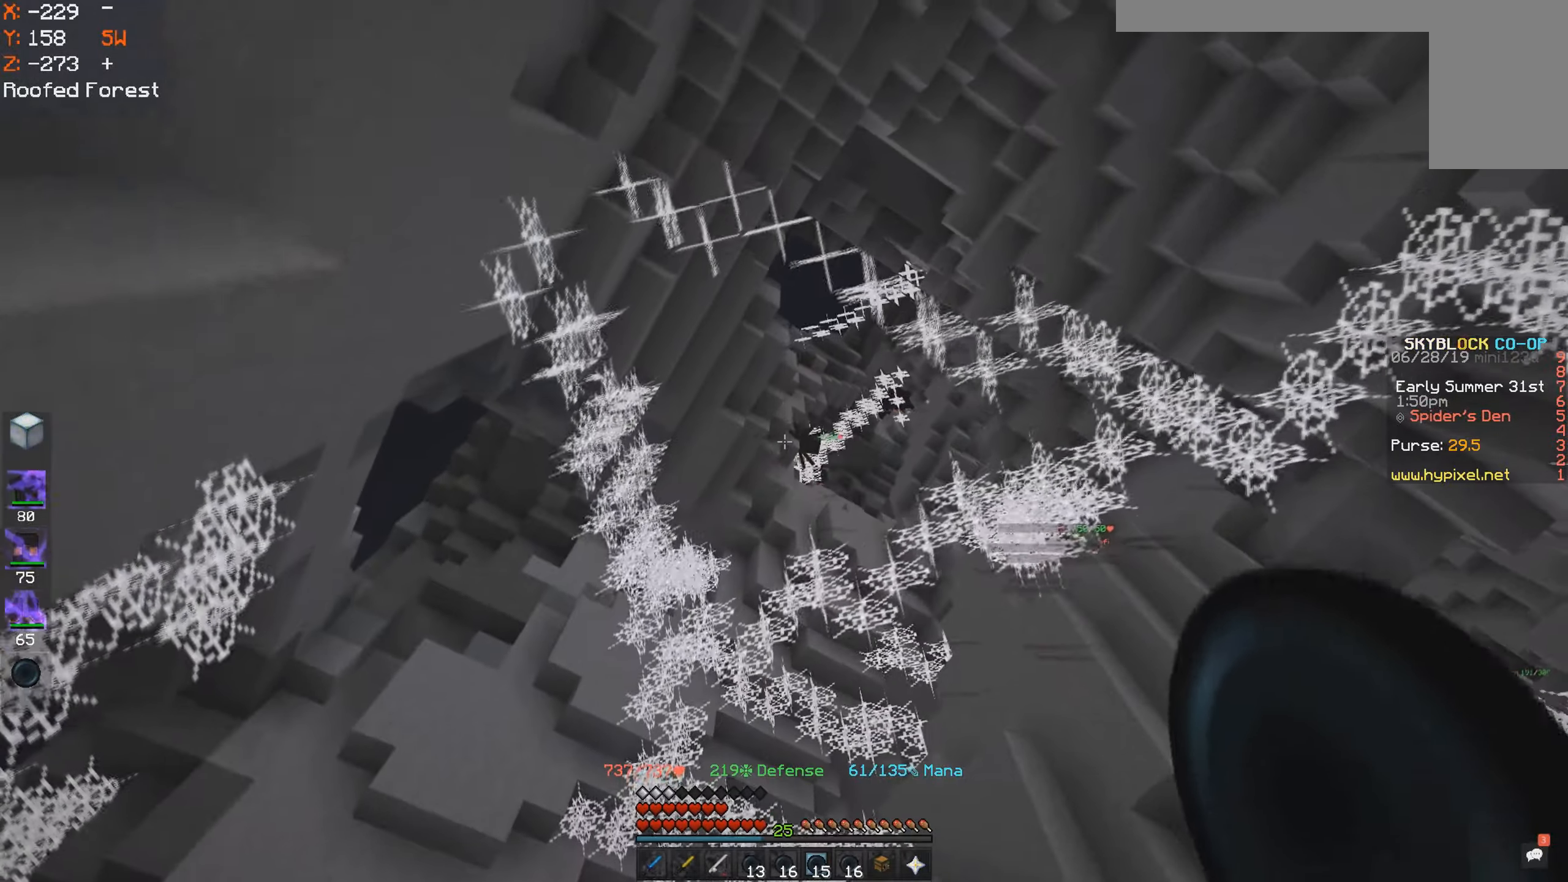
{"keys": ["d"], "mouse": [], "events": [[167, "s", "up"]]}
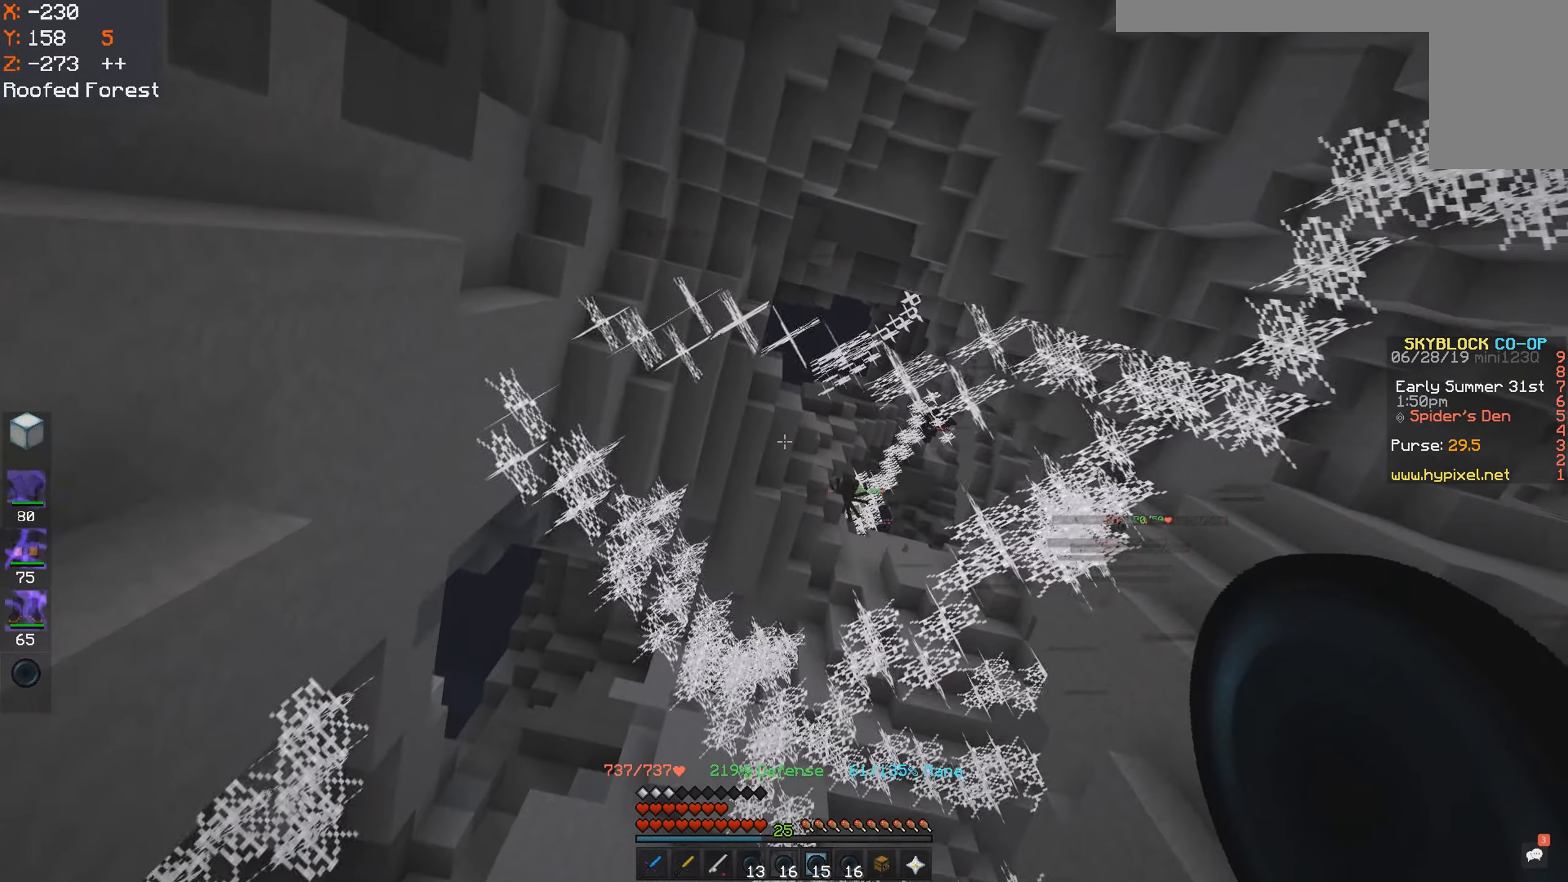
{"keys": ["d", "s"], "mouse": [], "events": [[34, "s", "down"]]}
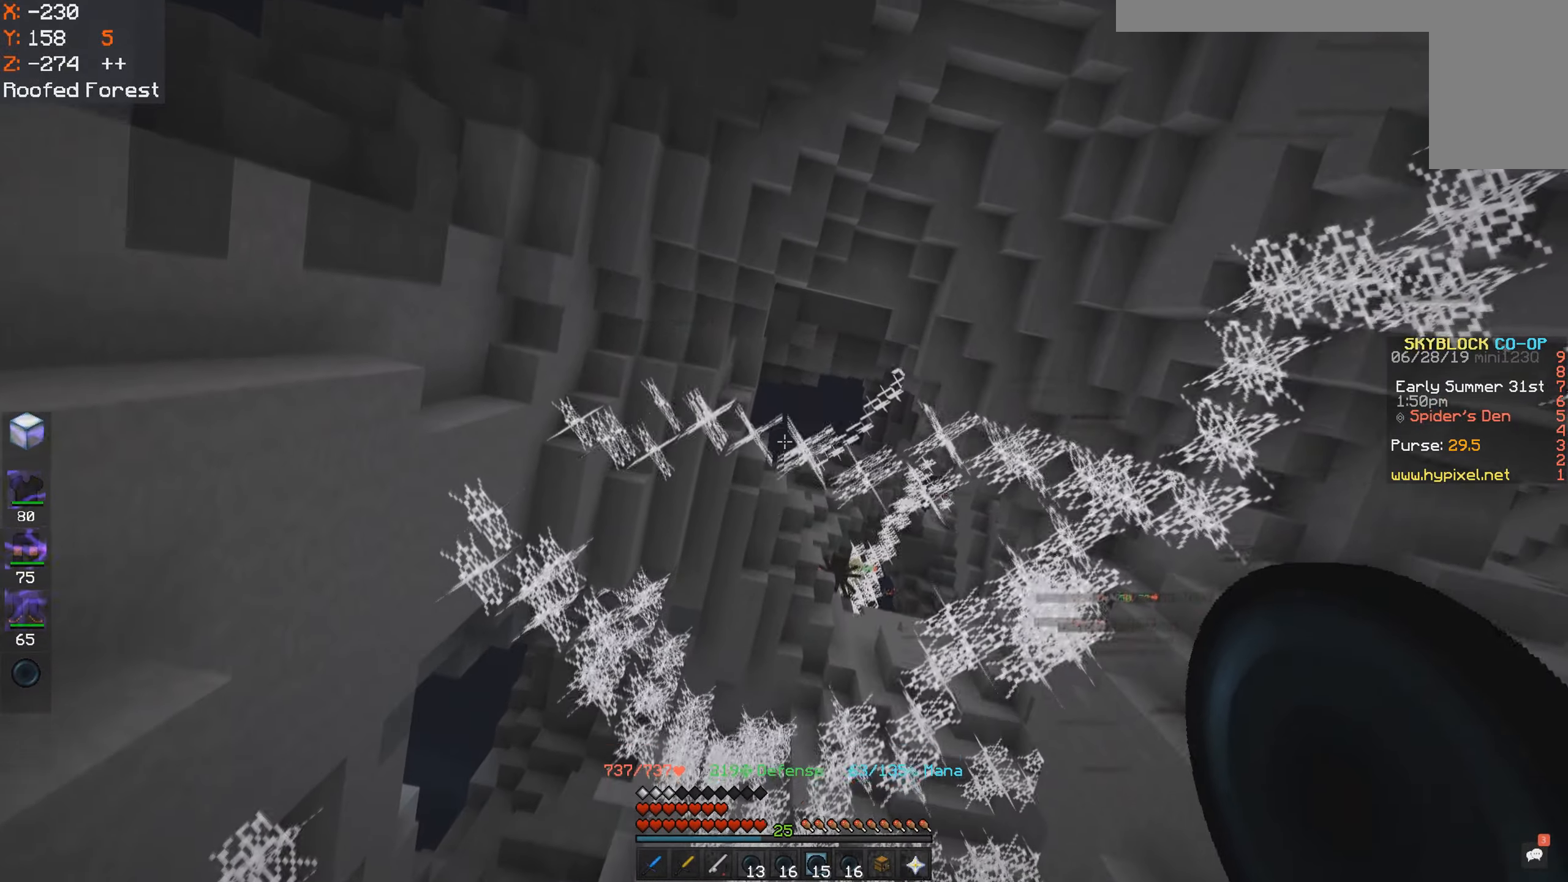
{"keys": ["s"], "mouse": [], "events": [[50, "d", "up"], [250, "a", "down"], [450, "a", "up"]]}
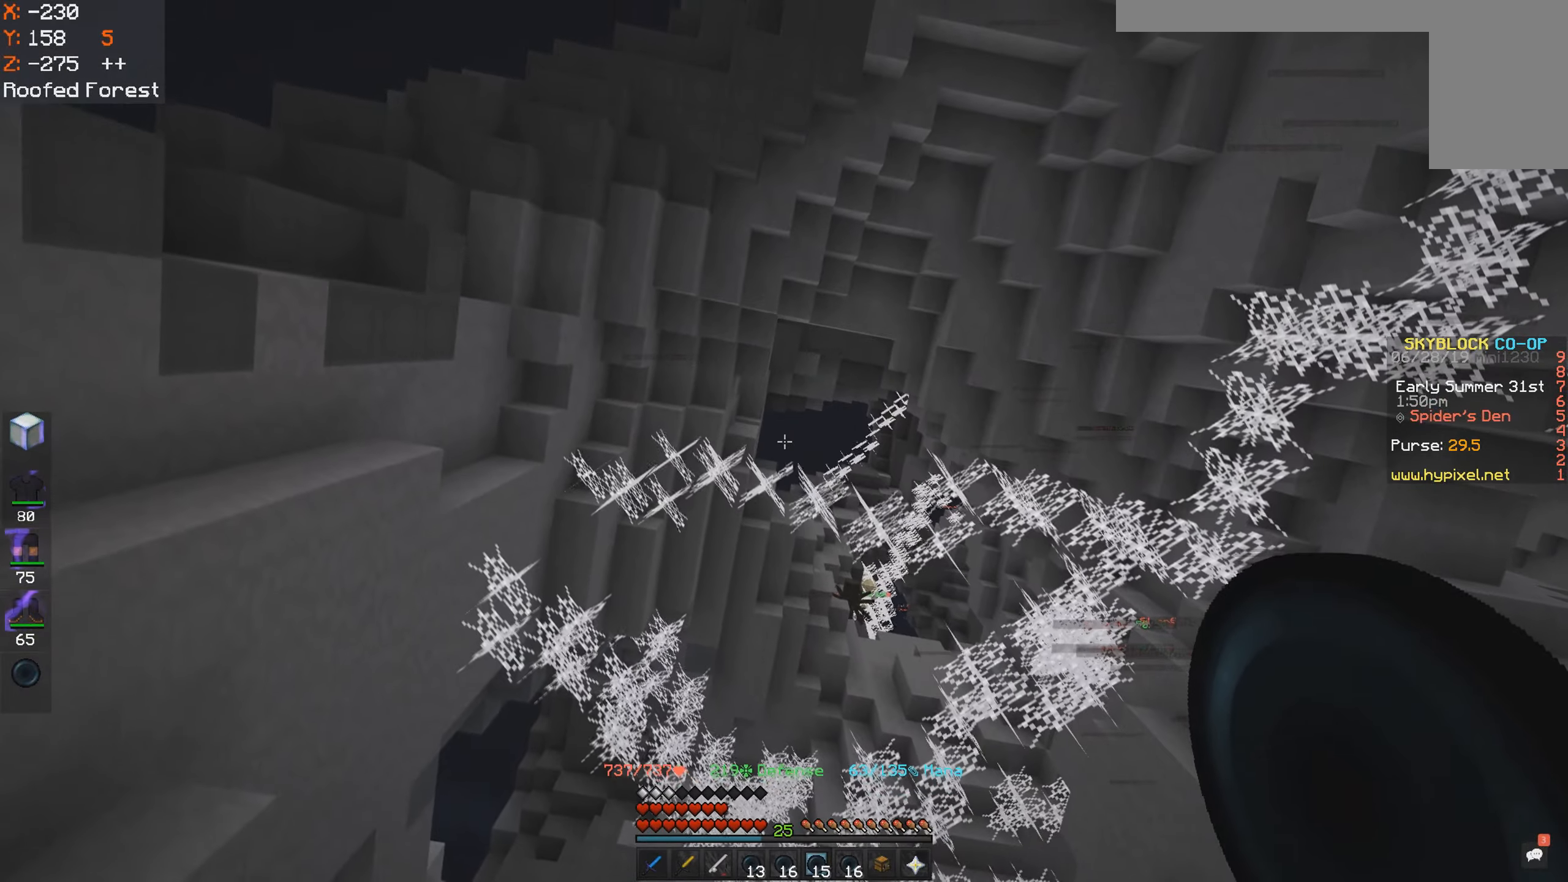
{"keys": [], "mouse": [], "events": [[367, "s", "up"]]}
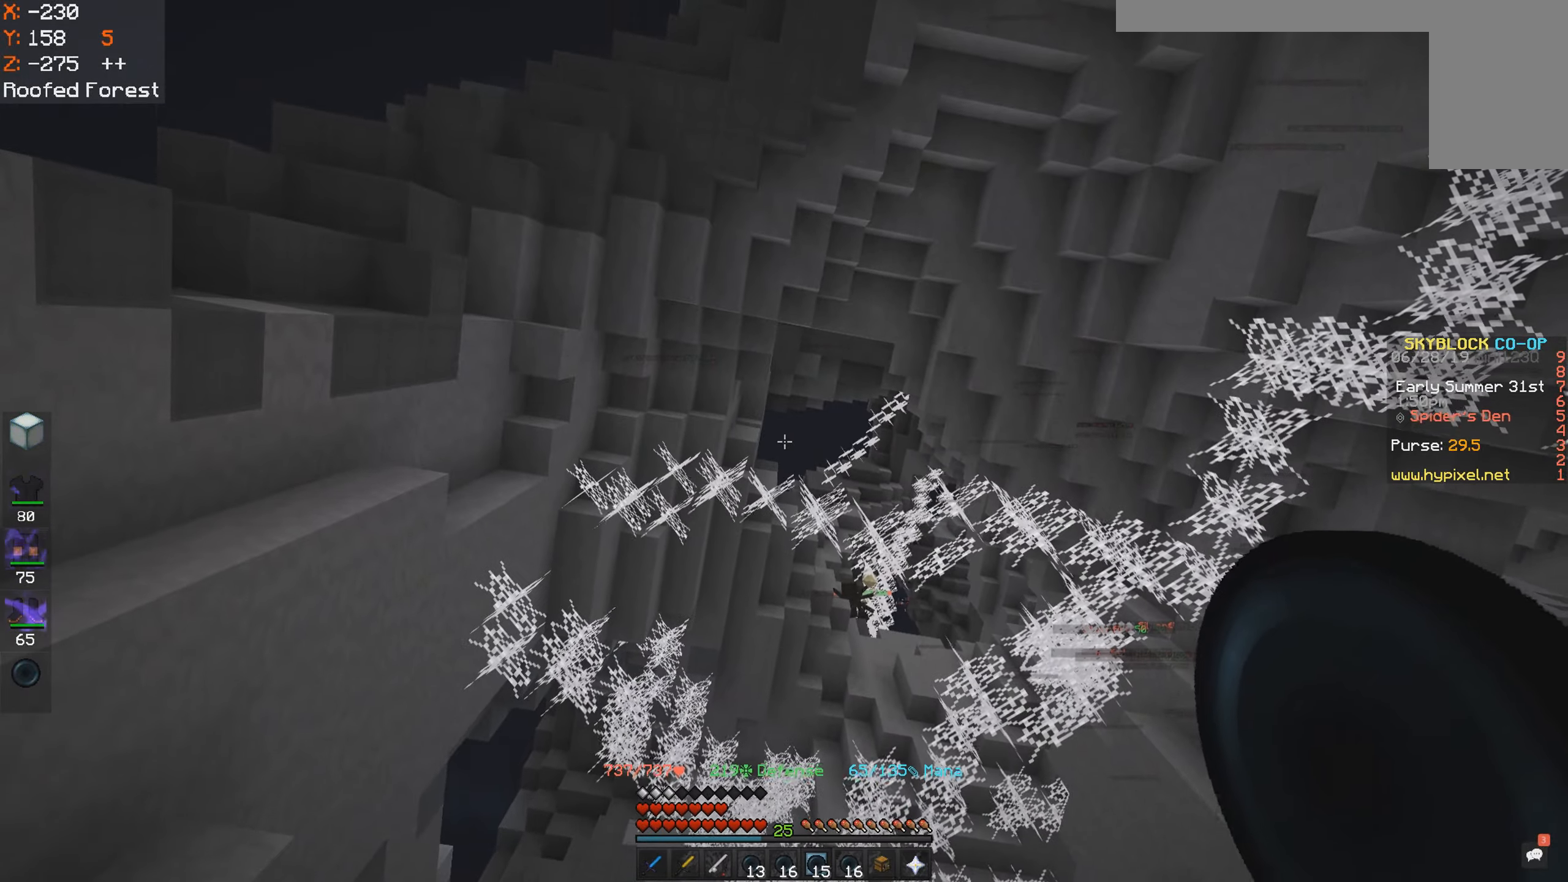
{"keys": ["space"], "mouse": [], "events": [[150, "mouse_left", "down"], [184, "mouse_right", "down"], [217, "mouse_left", "up"], [217, "mouse_right", "up"], [350, "space", "down"]]}
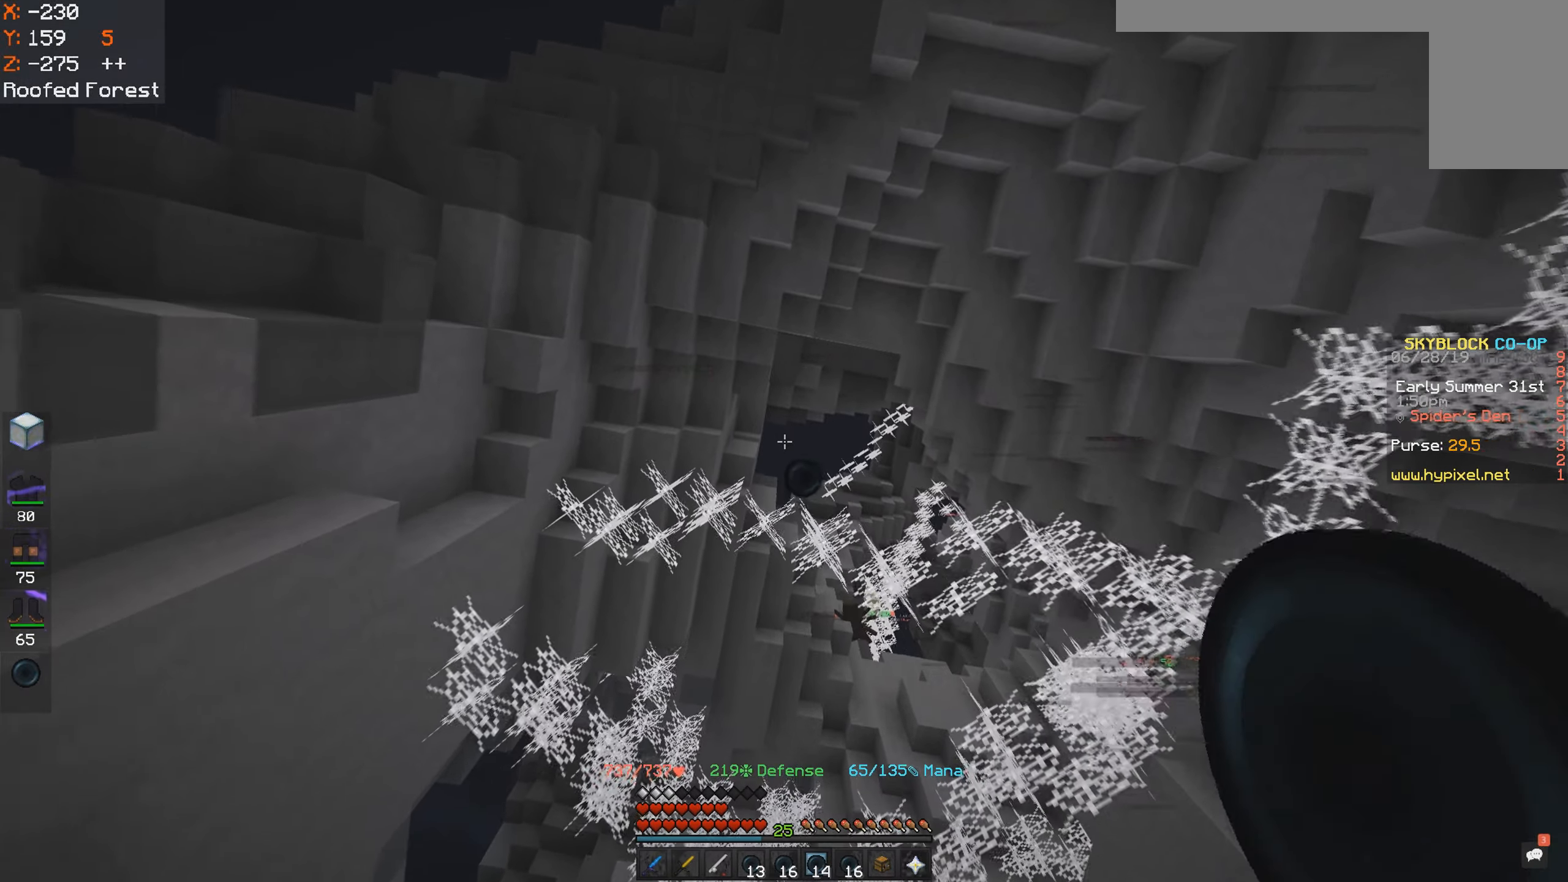
{"keys": ["space"], "mouse": [], "events": []}
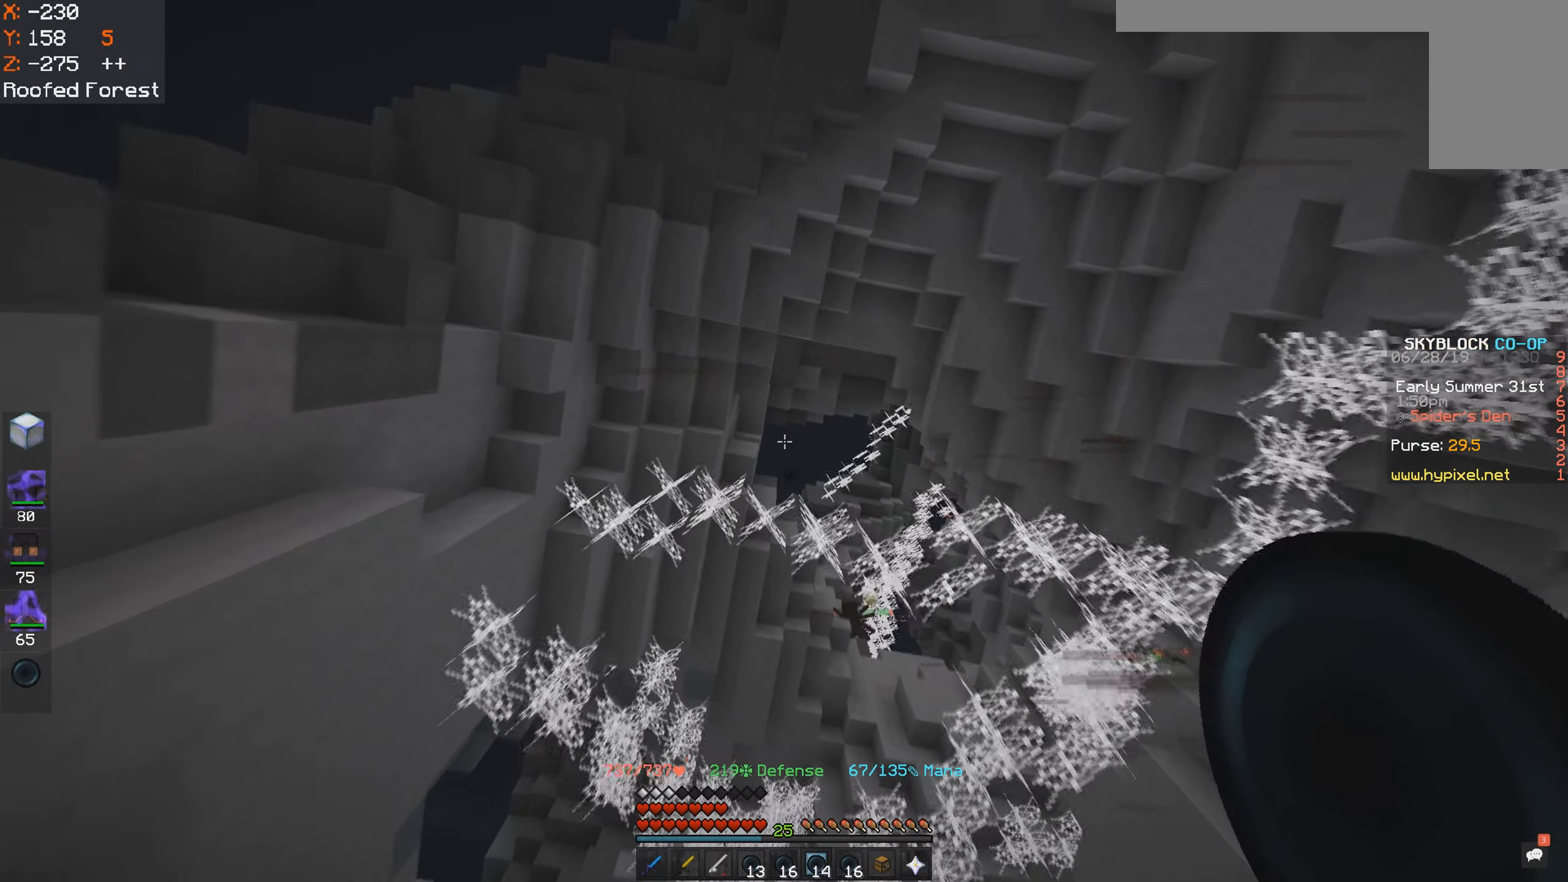
{"keys": [], "mouse": [], "events": [[350, "space", "up"]]}
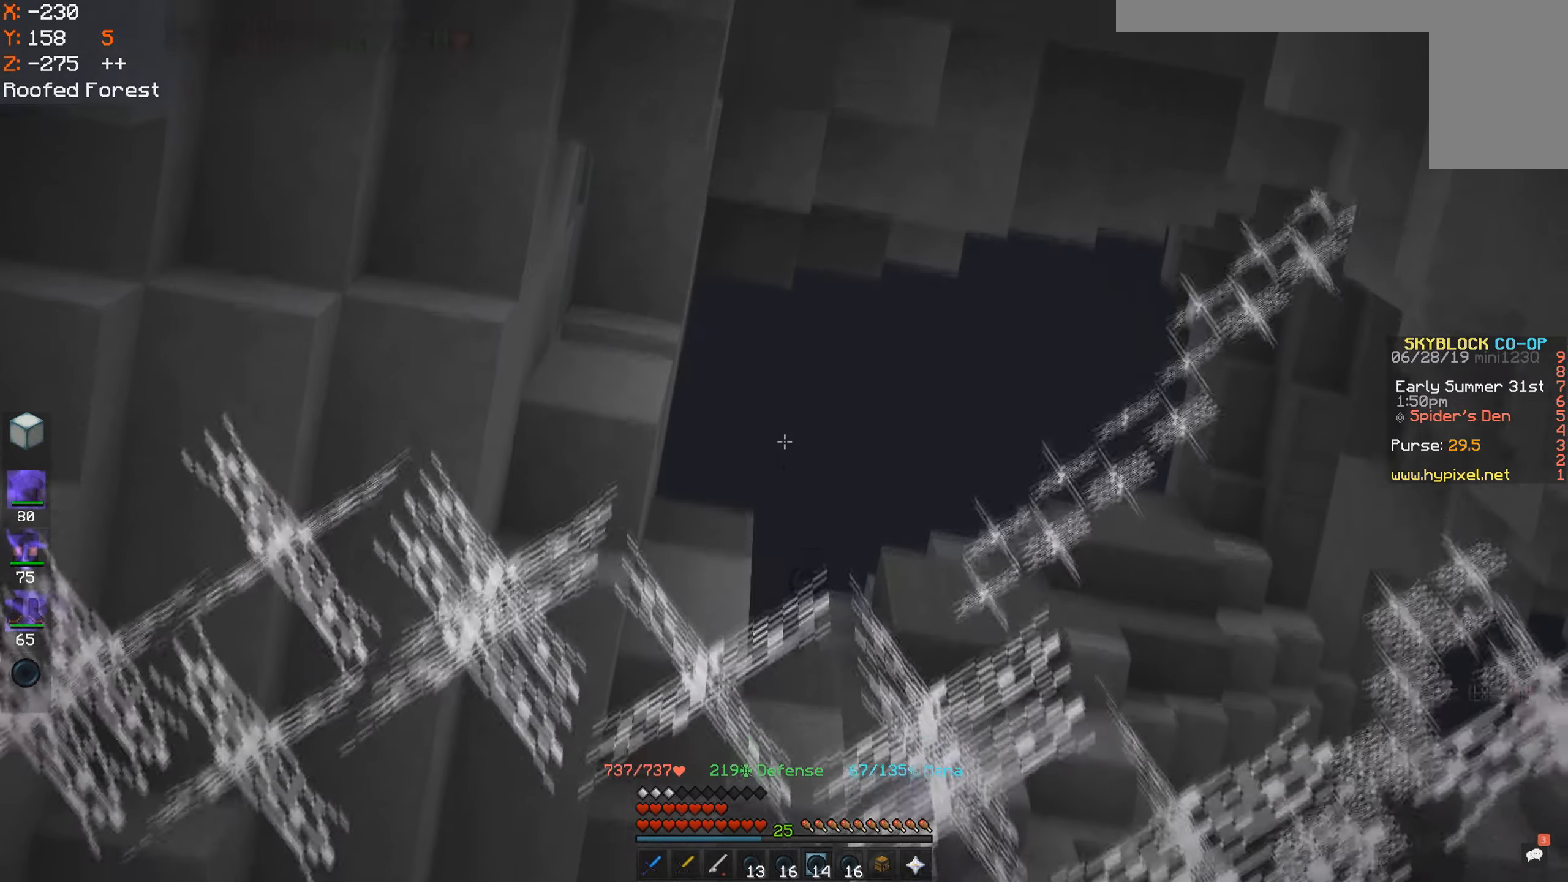
{"keys": [], "mouse": [], "events": []}
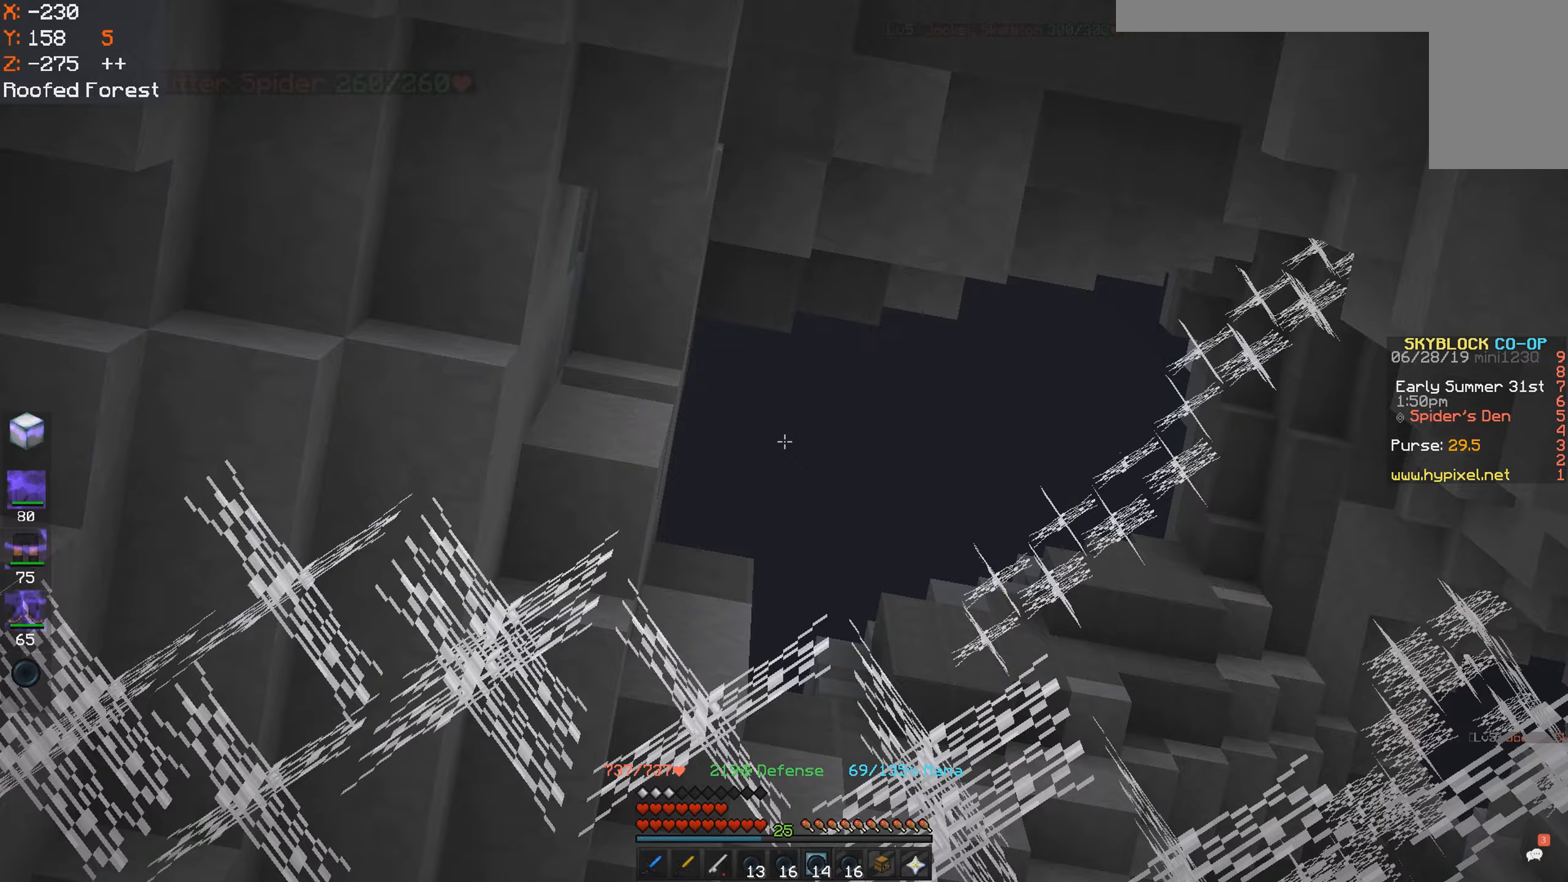
{"keys": [], "mouse": [], "events": []}
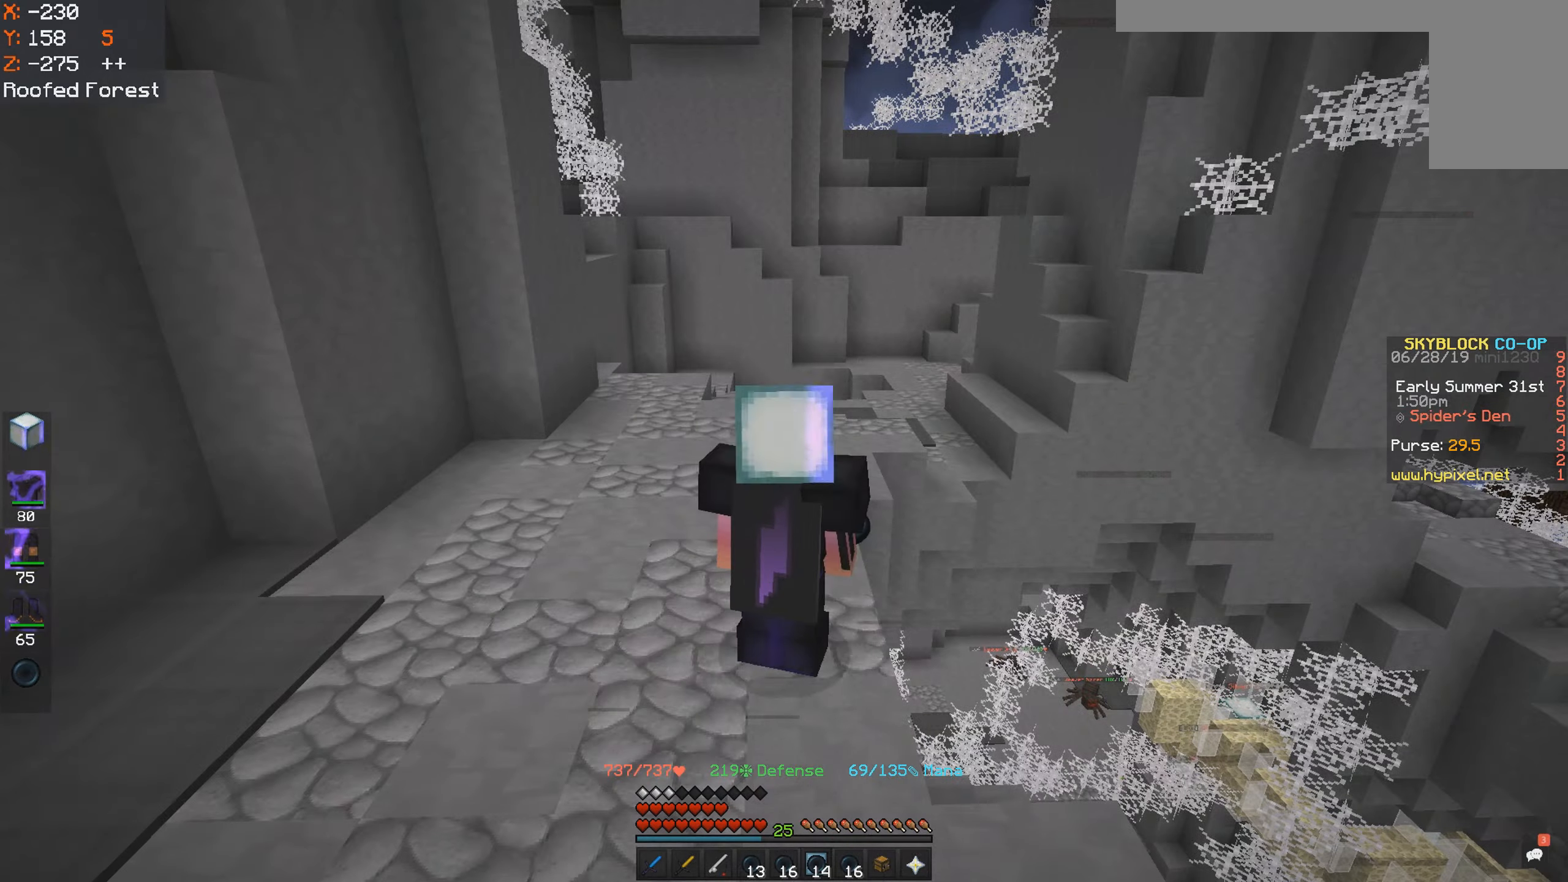
{"keys": [], "mouse": [], "events": []}
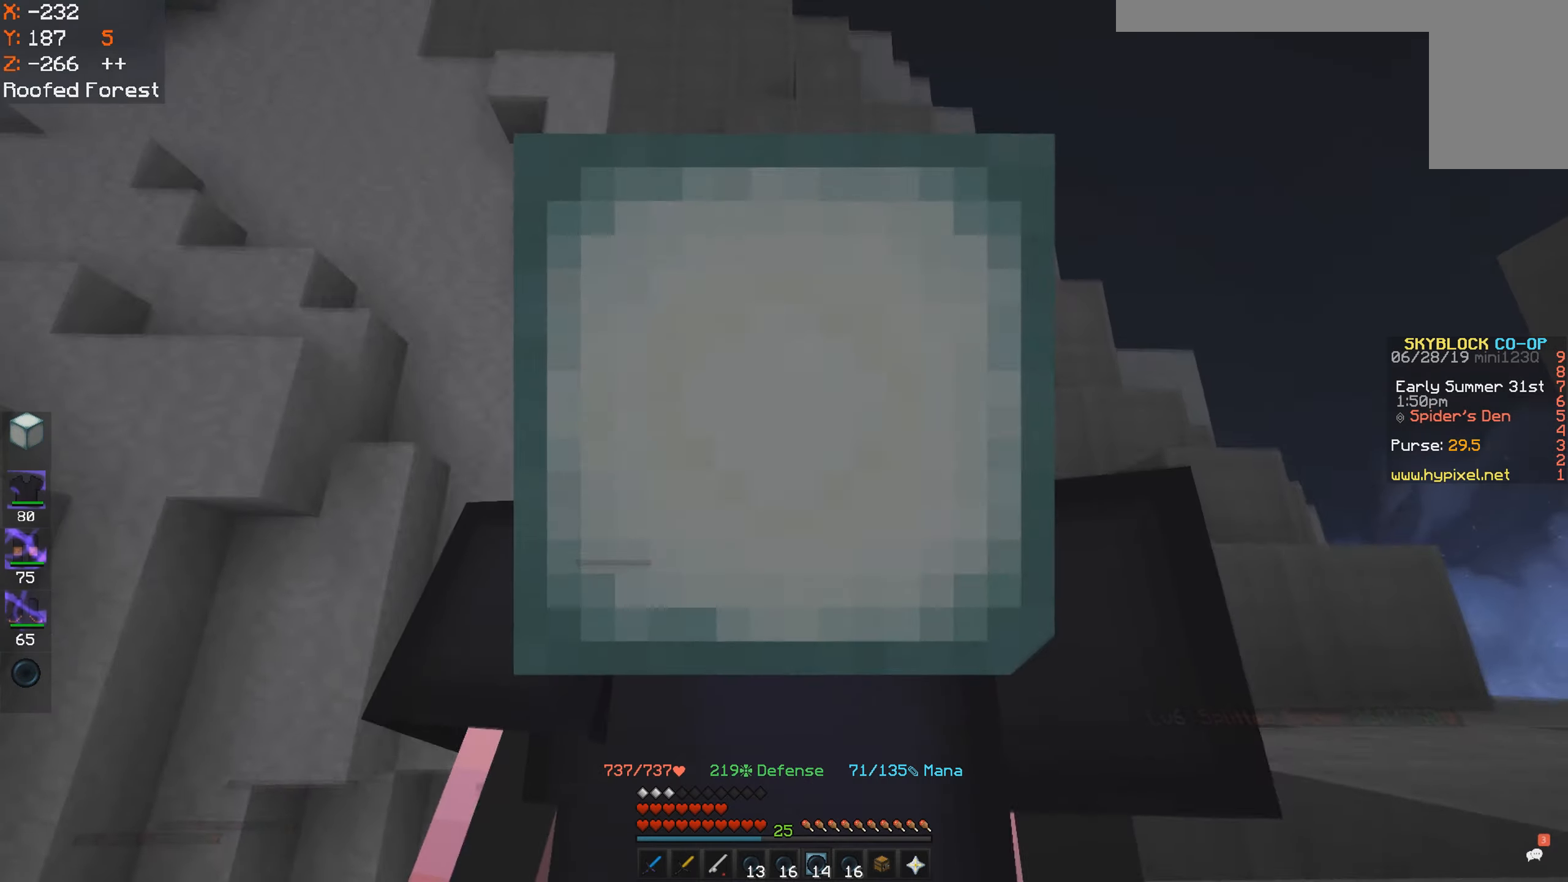
{"keys": [], "mouse": [], "events": []}
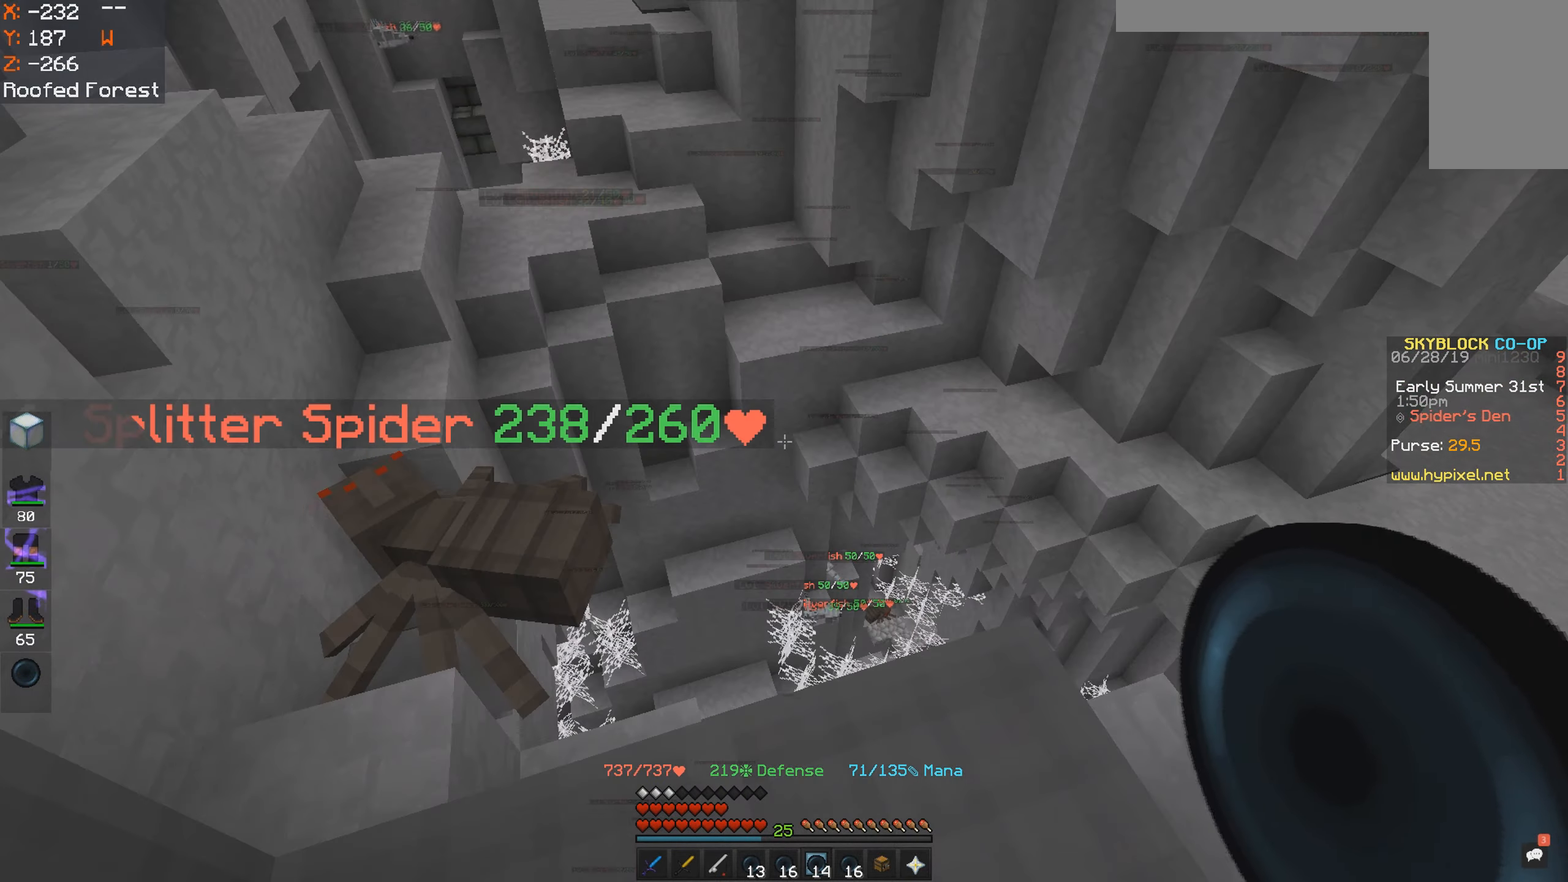
{"keys": ["w"], "mouse": [], "events": [[500, "w", "down"]]}
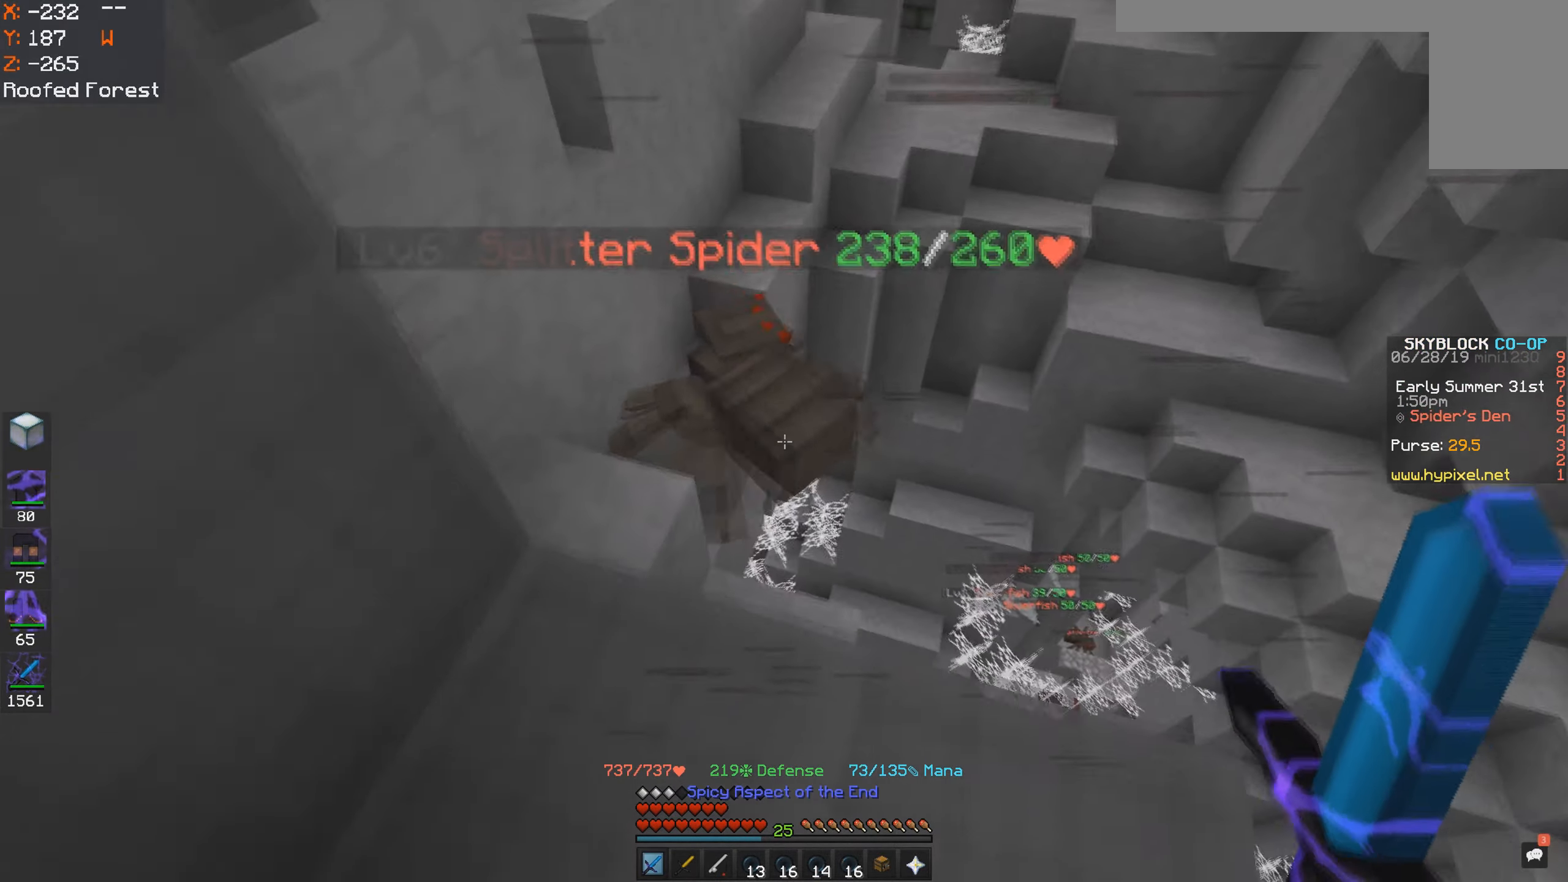
{"keys": [], "mouse": ["left"], "events": [[150, "mouse_left", "down"], [216, "w", "up"]]}
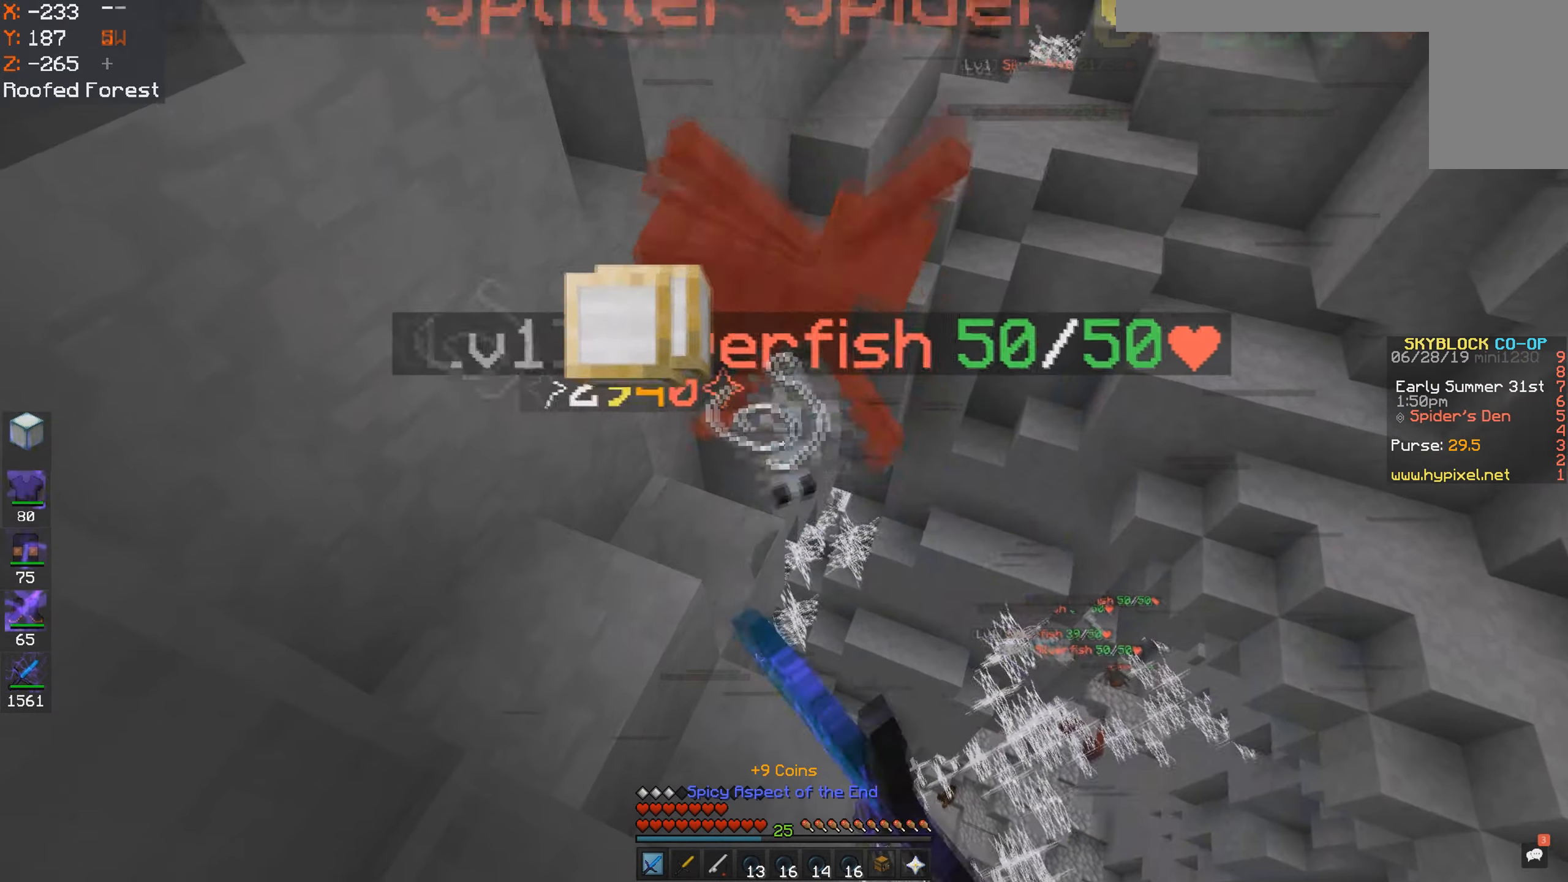
{"keys": ["d", "w"], "mouse": [], "events": [[150, "mouse_left", "up"], [250, "d", "down"], [350, "w", "down"], [400, "mouse_left", "down"], [483, "mouse_left", "up"]]}
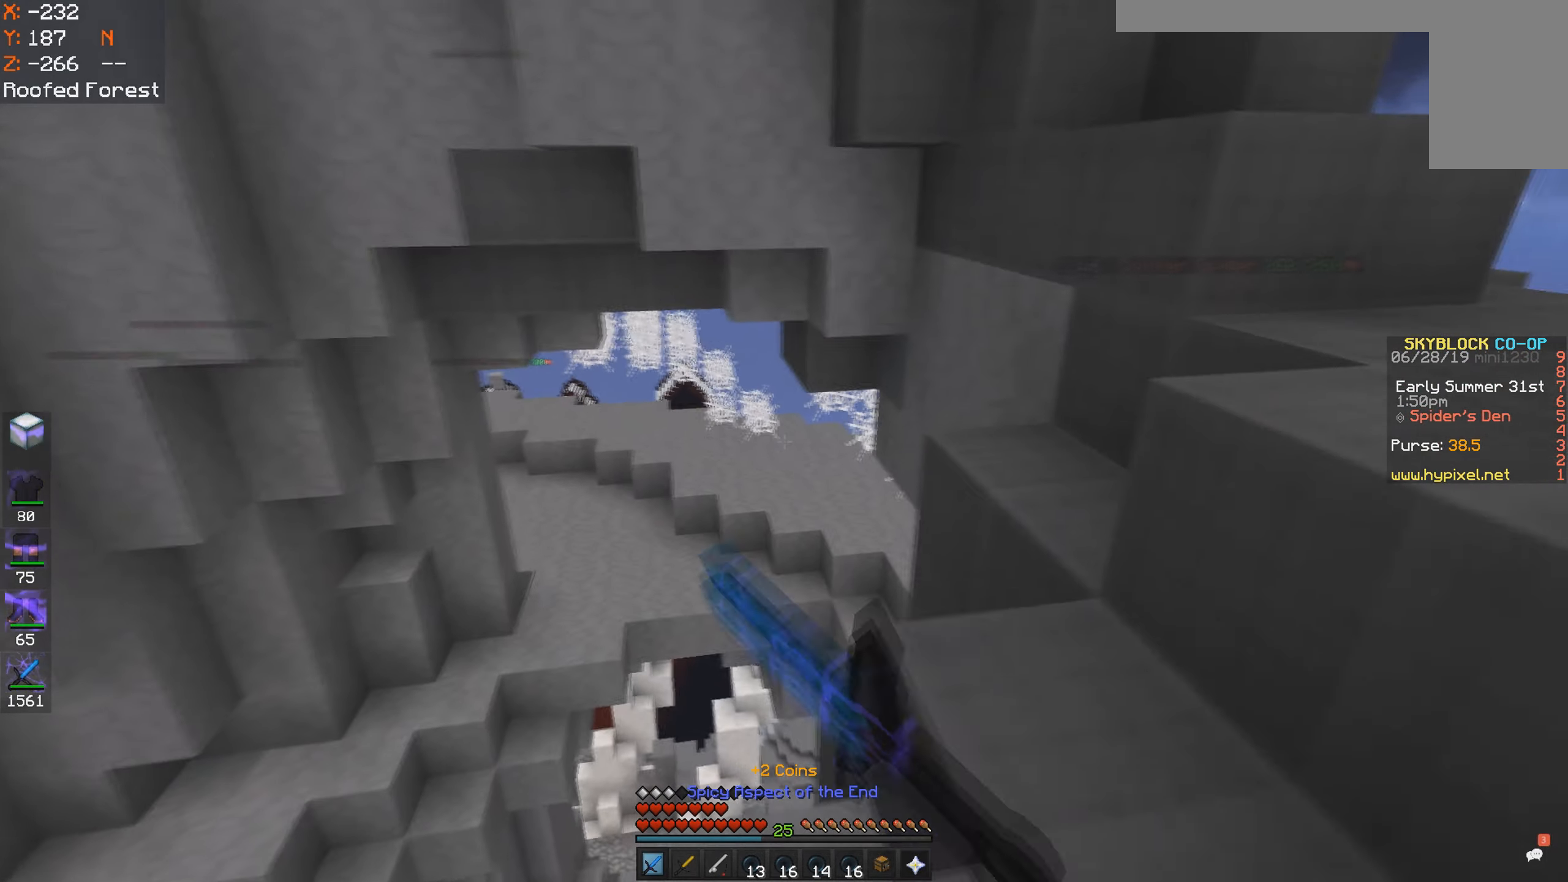
{"keys": ["d", "w"], "mouse": [], "events": [[166, "d", "up"], [283, "d", "down"]]}
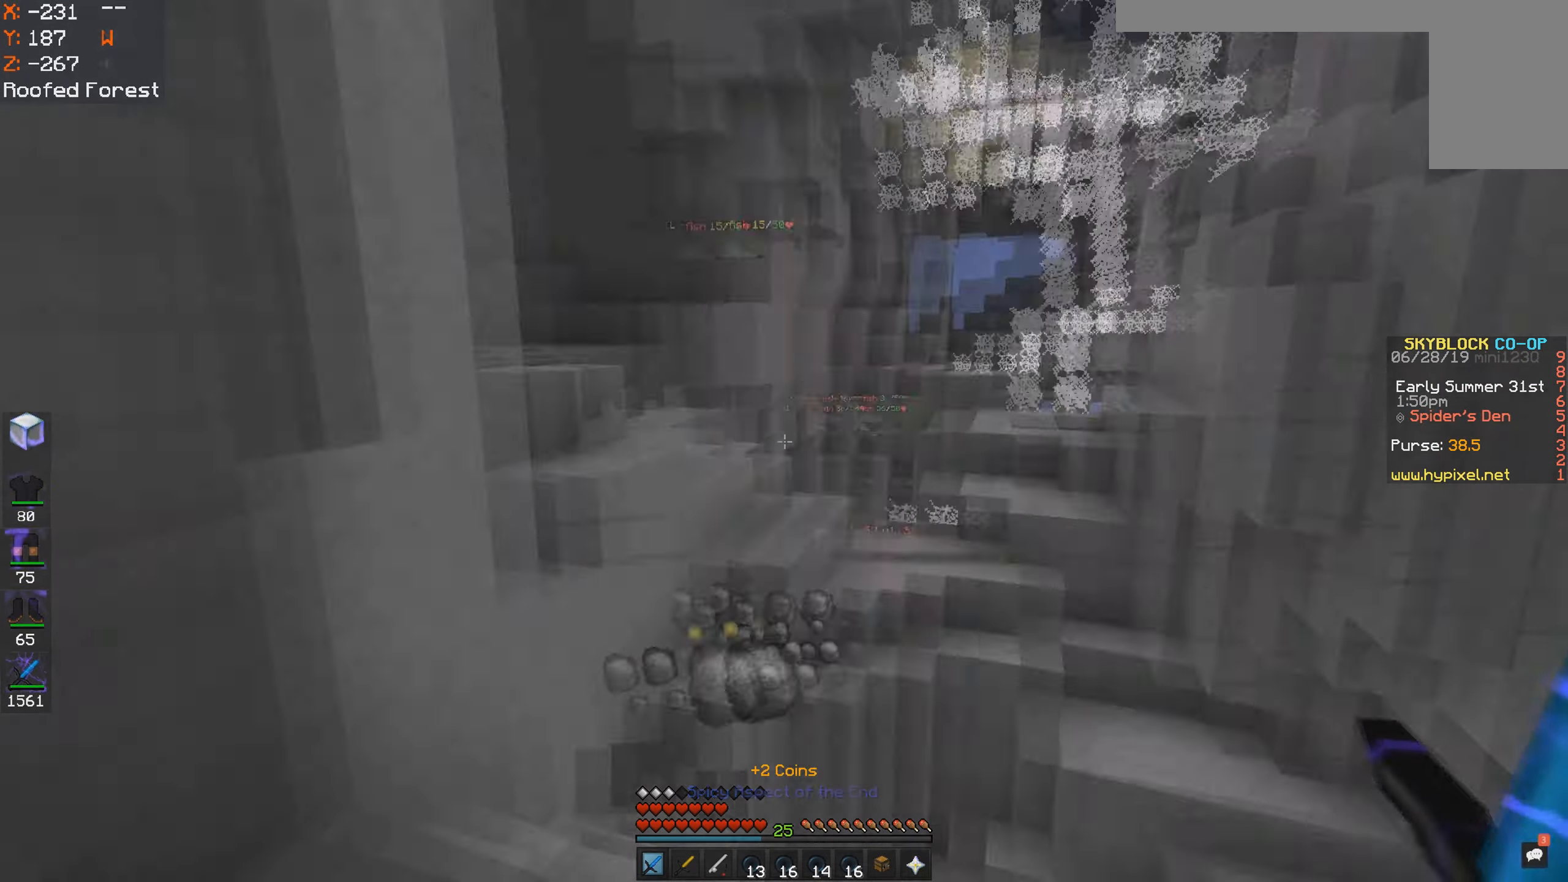
{"keys": ["a"], "mouse": ["left"], "events": [[16, "w", "up"], [50, "a", "down"], [100, "mouse_left", "down"], [116, "d", "up"], [166, "mouse_left", "up"], [300, "mouse_left", "down"], [366, "mouse_left", "up"], [500, "mouse_left", "down"]]}
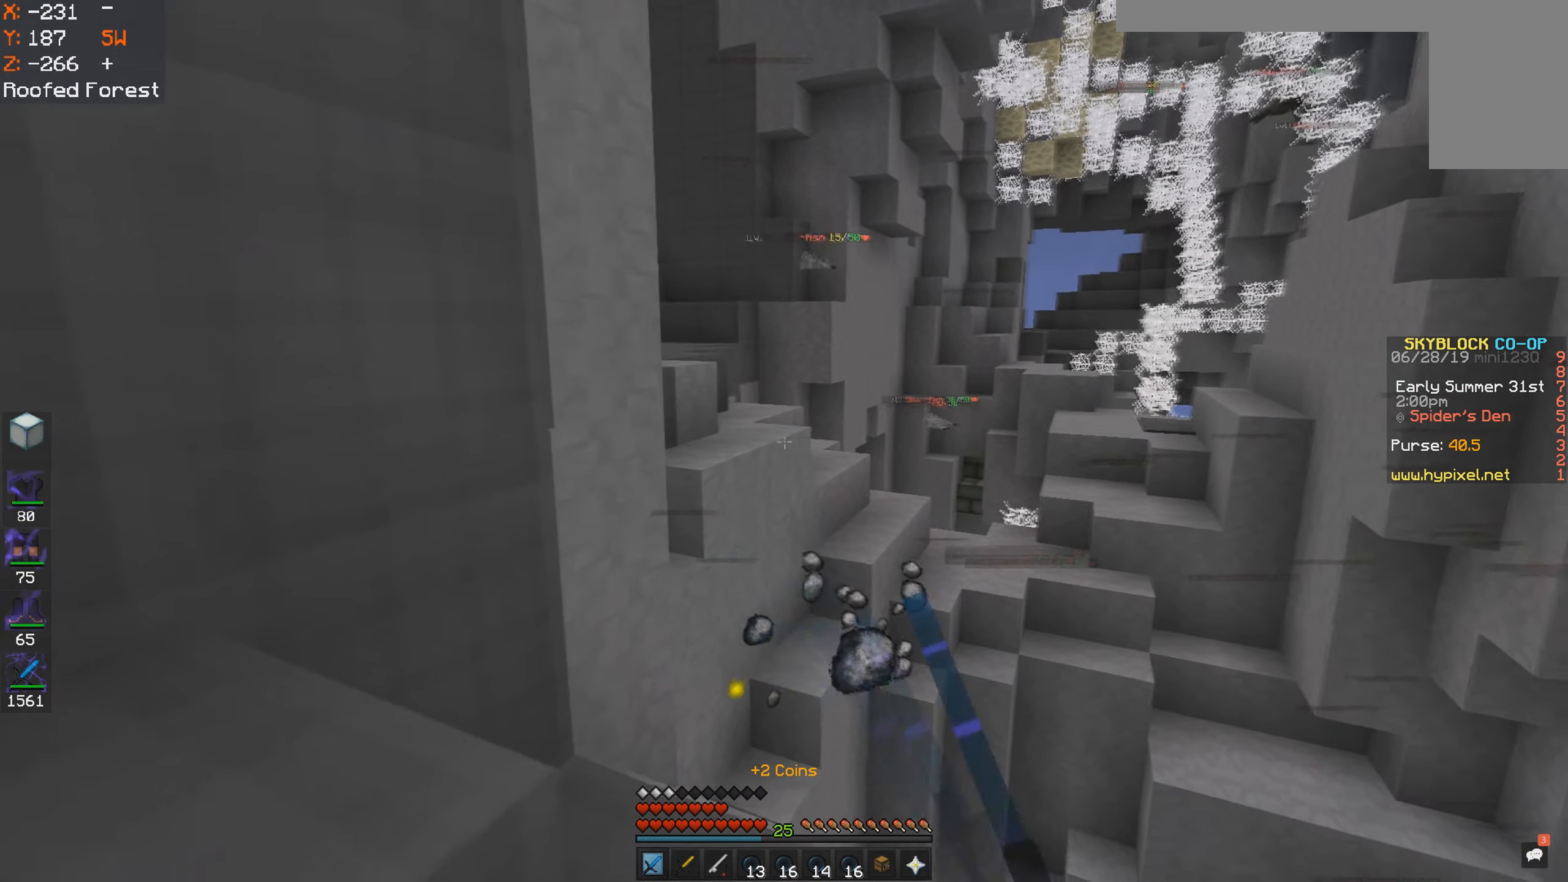
{"keys": ["a", "w"], "mouse": ["left"], "events": [[50, "d", "down"], [83, "mouse_left", "up"], [100, "w", "down"], [116, "a", "up"], [300, "a", "down"], [300, "d", "up"], [450, "mouse_left", "down"]]}
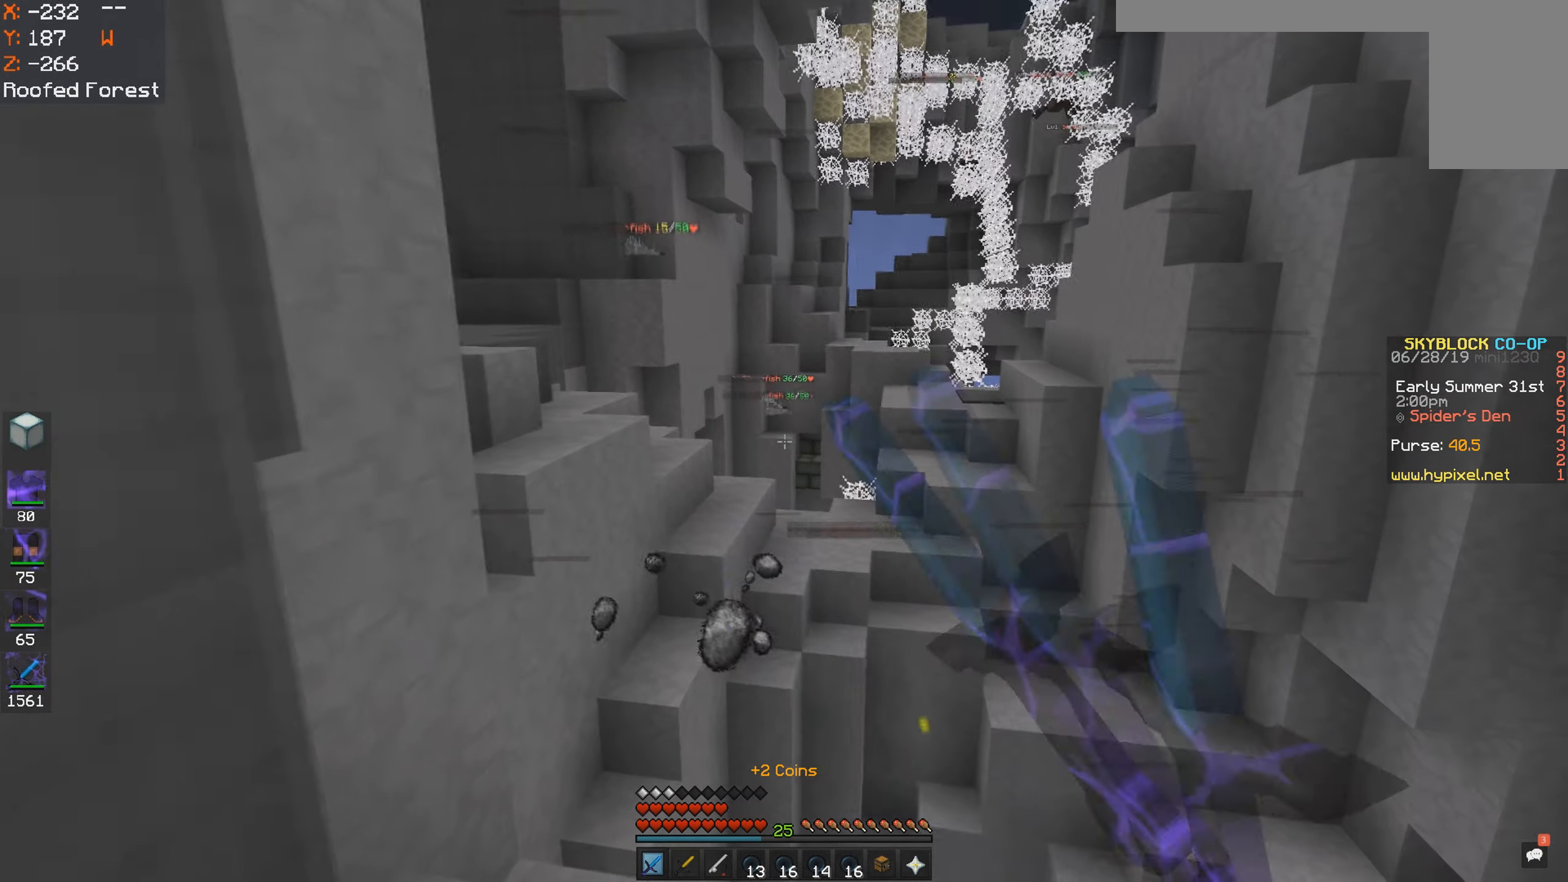
{"keys": ["a"], "mouse": [], "events": [[16, "mouse_left", "up"], [166, "a", "up"], [250, "a", "down"], [250, "mouse_left", "down"], [316, "mouse_left", "up"], [450, "w", "up"]]}
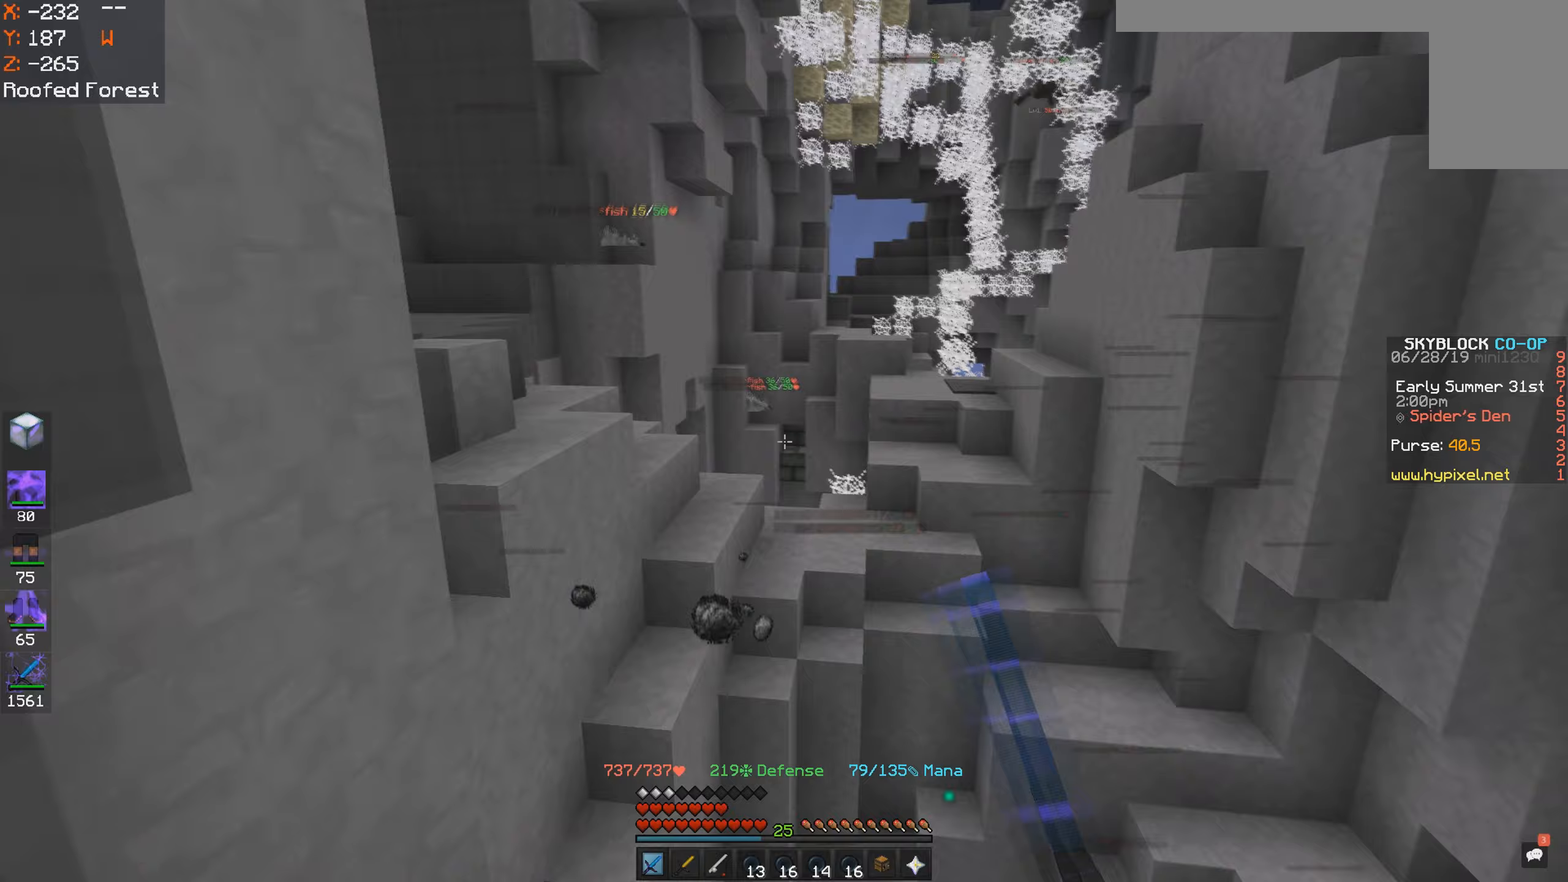
{"keys": ["a"], "mouse": [], "events": [[100, "mouse_left", "down"], [183, "mouse_left", "up"], [300, "mouse_left", "down"], [367, "mouse_left", "up"]]}
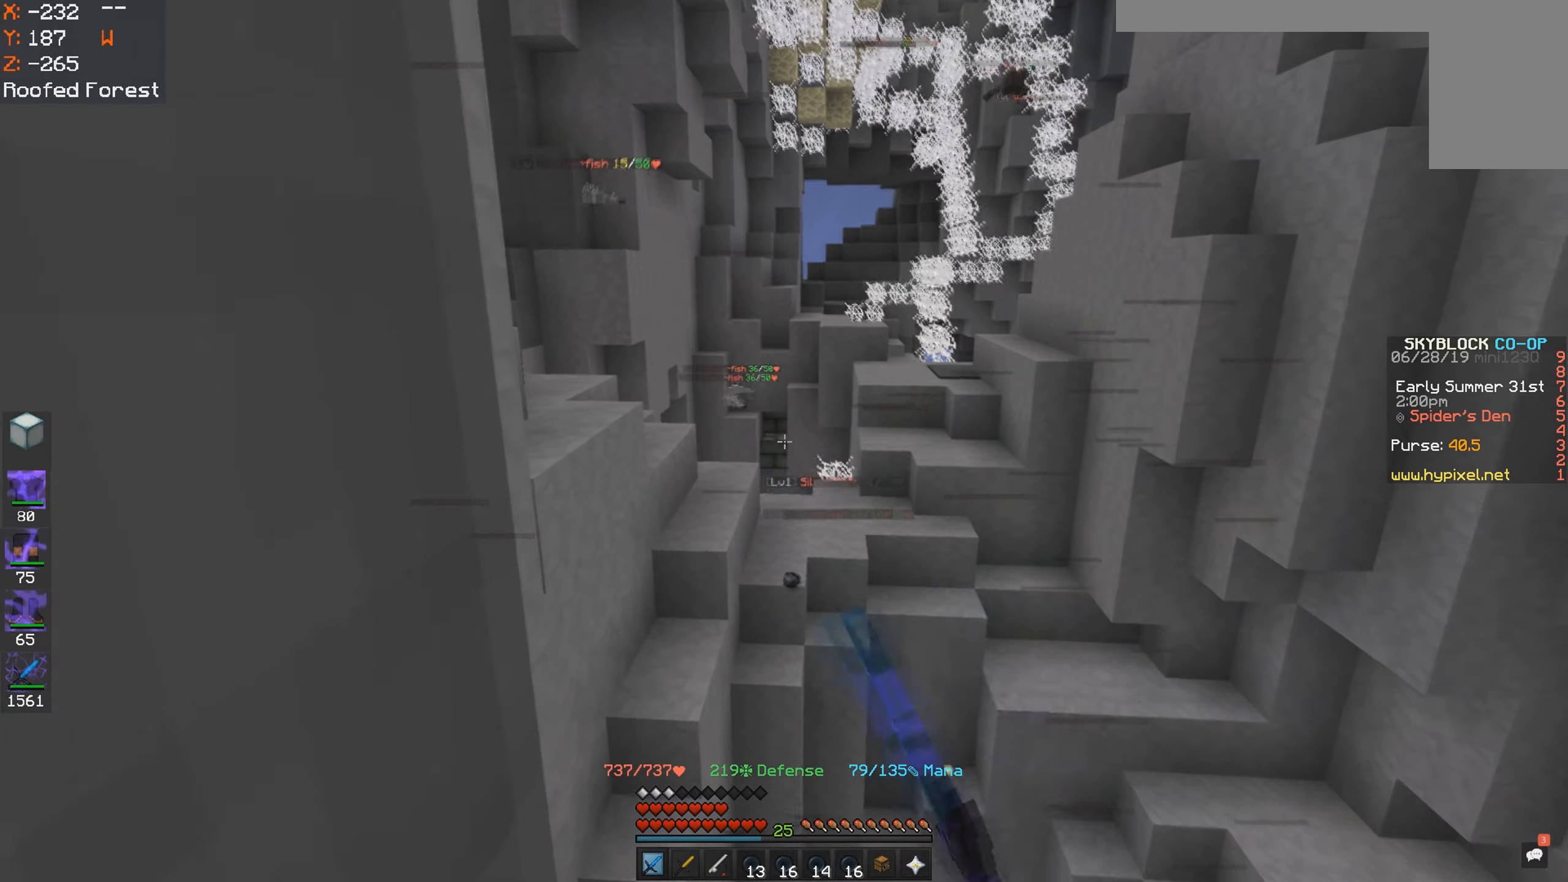
{"keys": [], "mouse": [], "events": [[17, "a", "up"], [150, "space", "down"], [400, "space", "up"]]}
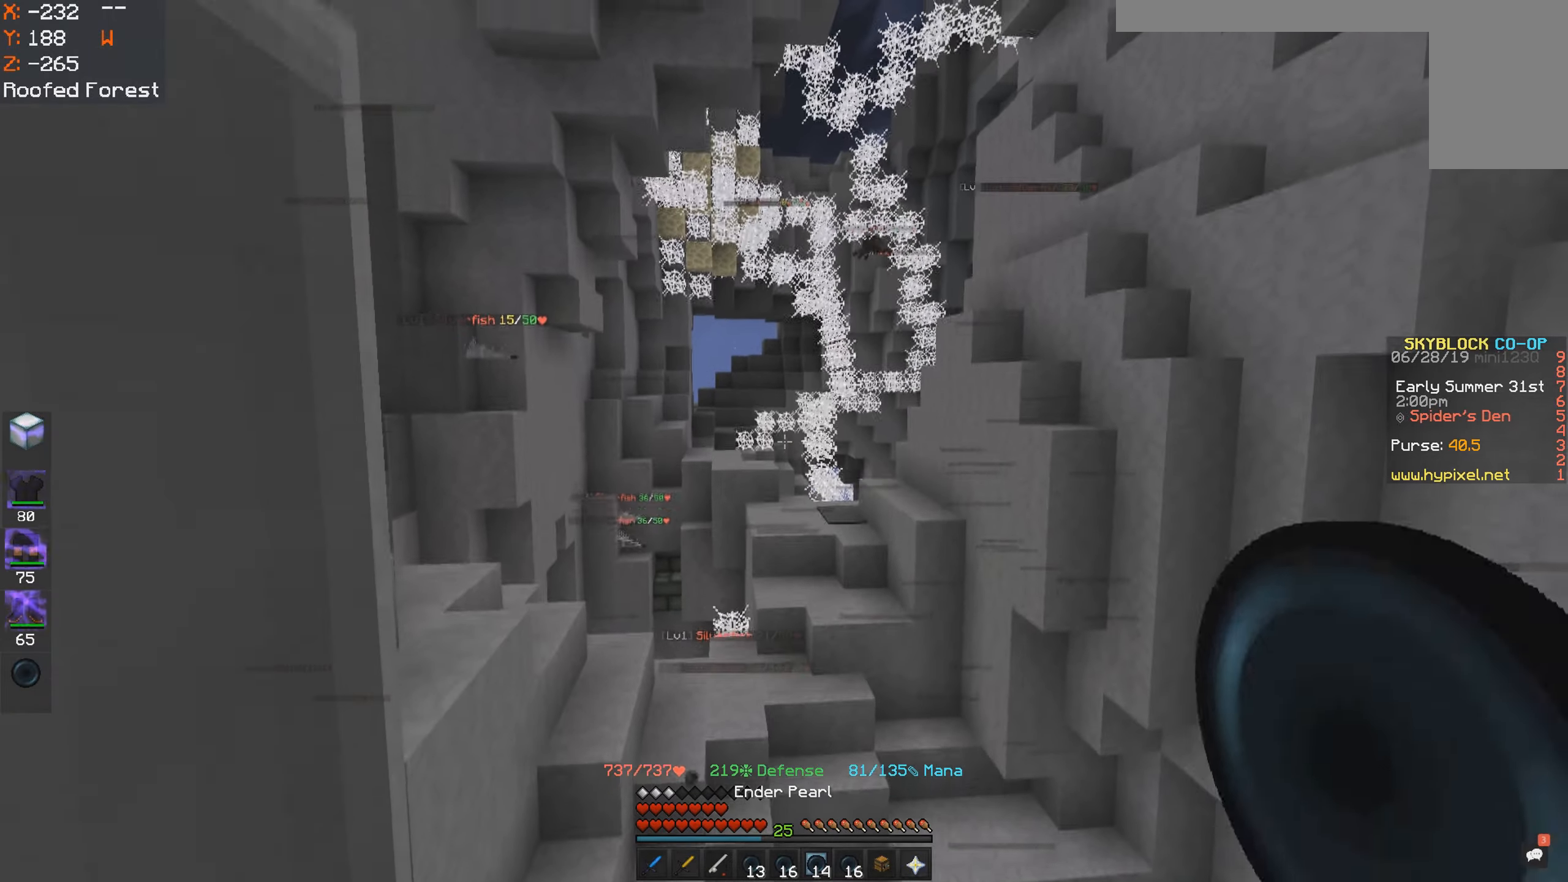
{"keys": ["space", "w"], "mouse": [], "events": [[50, "mouse_left", "down"], [50, "mouse_right", "down"], [117, "mouse_left", "up"], [117, "mouse_right", "up"], [400, "w", "down"], [450, "space", "down"]]}
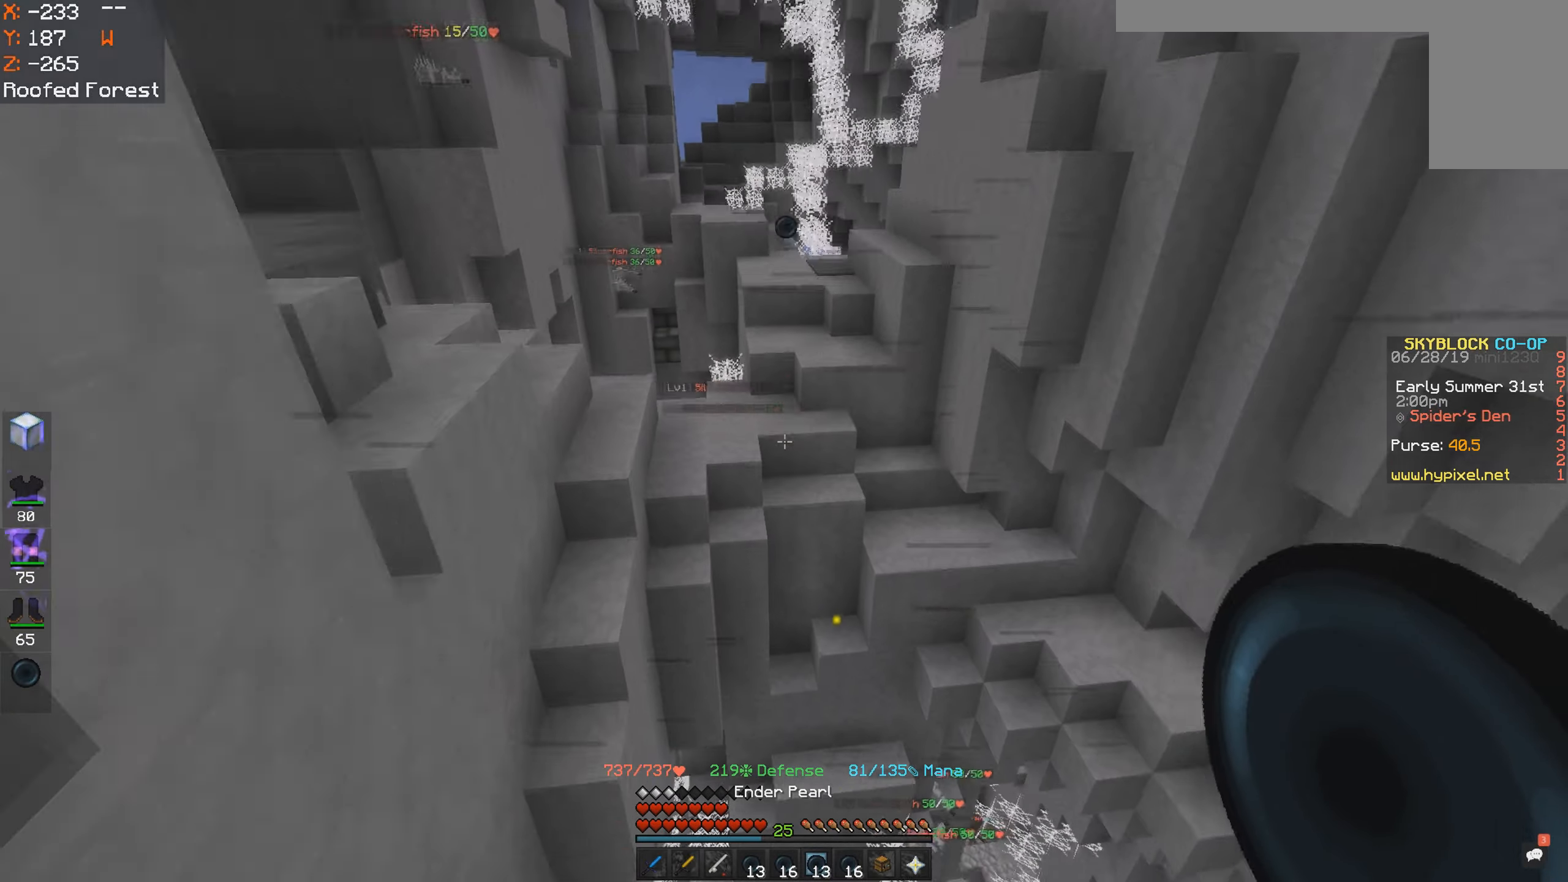
{"keys": ["space", "w"], "mouse": [], "events": [[300, "space", "up"], [400, "space", "down"]]}
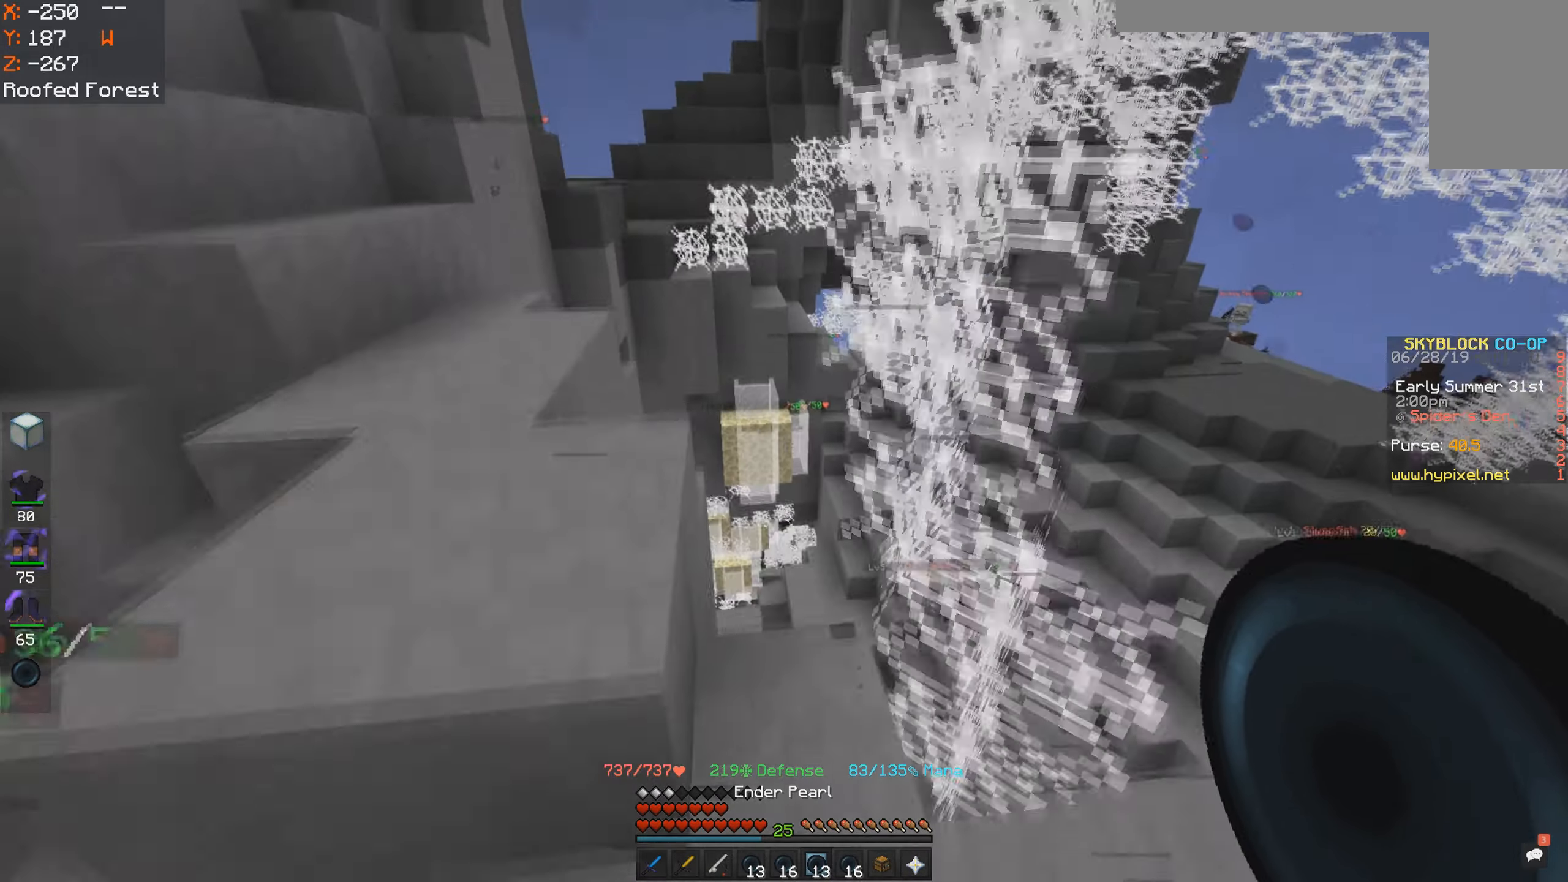
{"keys": ["a", "space", "w"], "mouse": [], "events": [[200, "a", "down"], [250, "space", "up"], [300, "w", "up"], [450, "w", "down"], [500, "space", "down"]]}
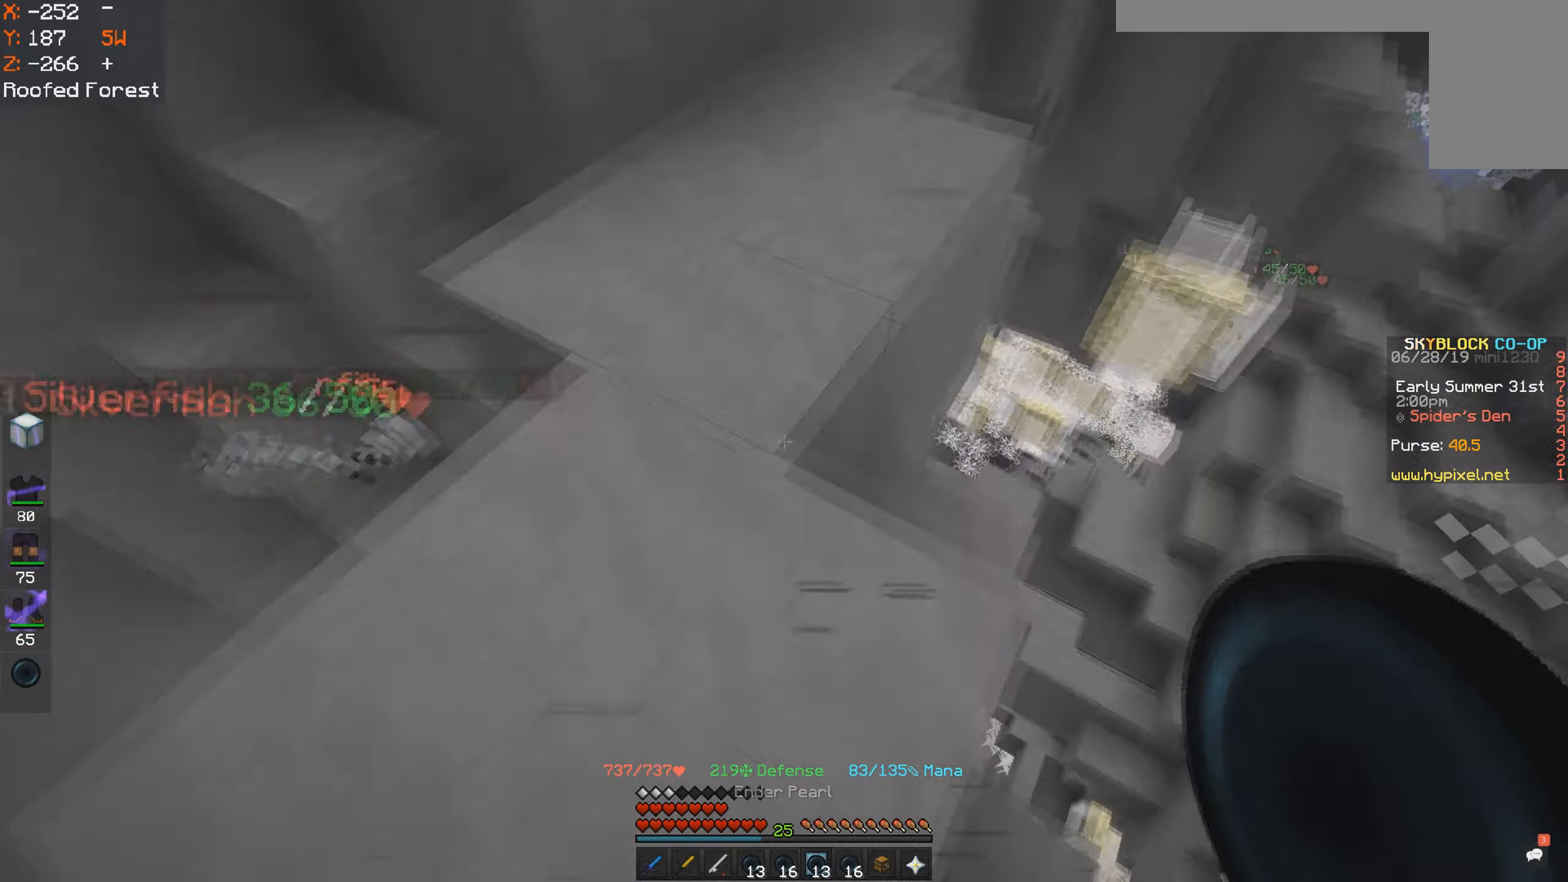
{"keys": ["d"], "mouse": [], "events": [[17, "a", "up"], [250, "d", "down"], [317, "space", "up"], [467, "w", "up"]]}